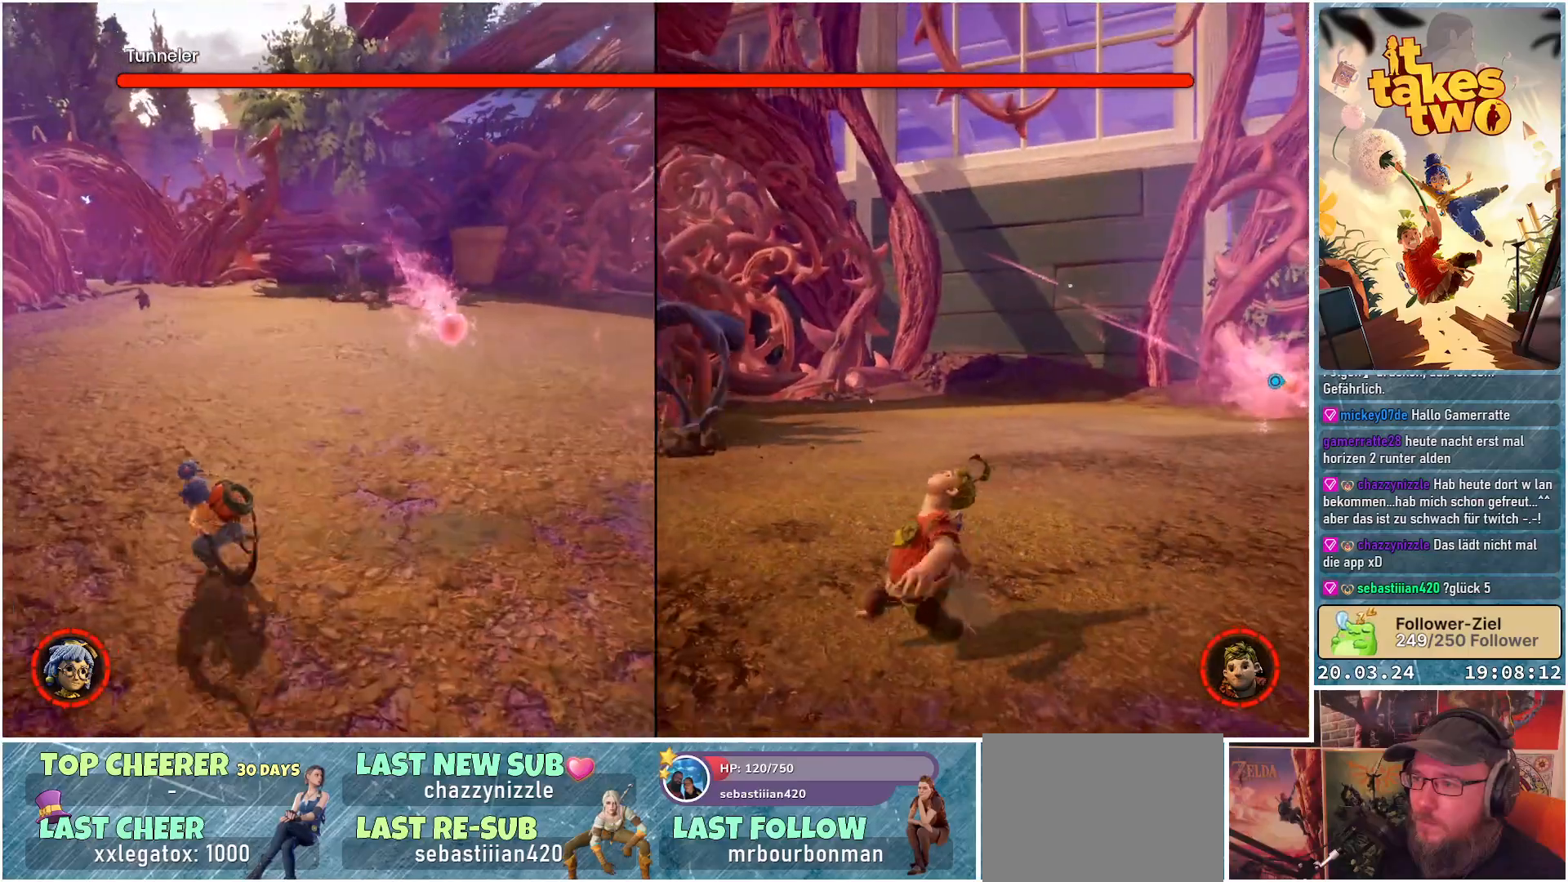
Gameplay with a controller (Xbox layout); each line is a JSON object with the inputs held at the frame after it. "events" lists button and stick changes between this image and that frame as [ms after this image, input, new state], when the widget could be followed in between. Not read: R3.
{"buttons": [], "left_stick": "up-right", "right_stick": "center", "events": [[500, "left_stick", "up-right"]]}
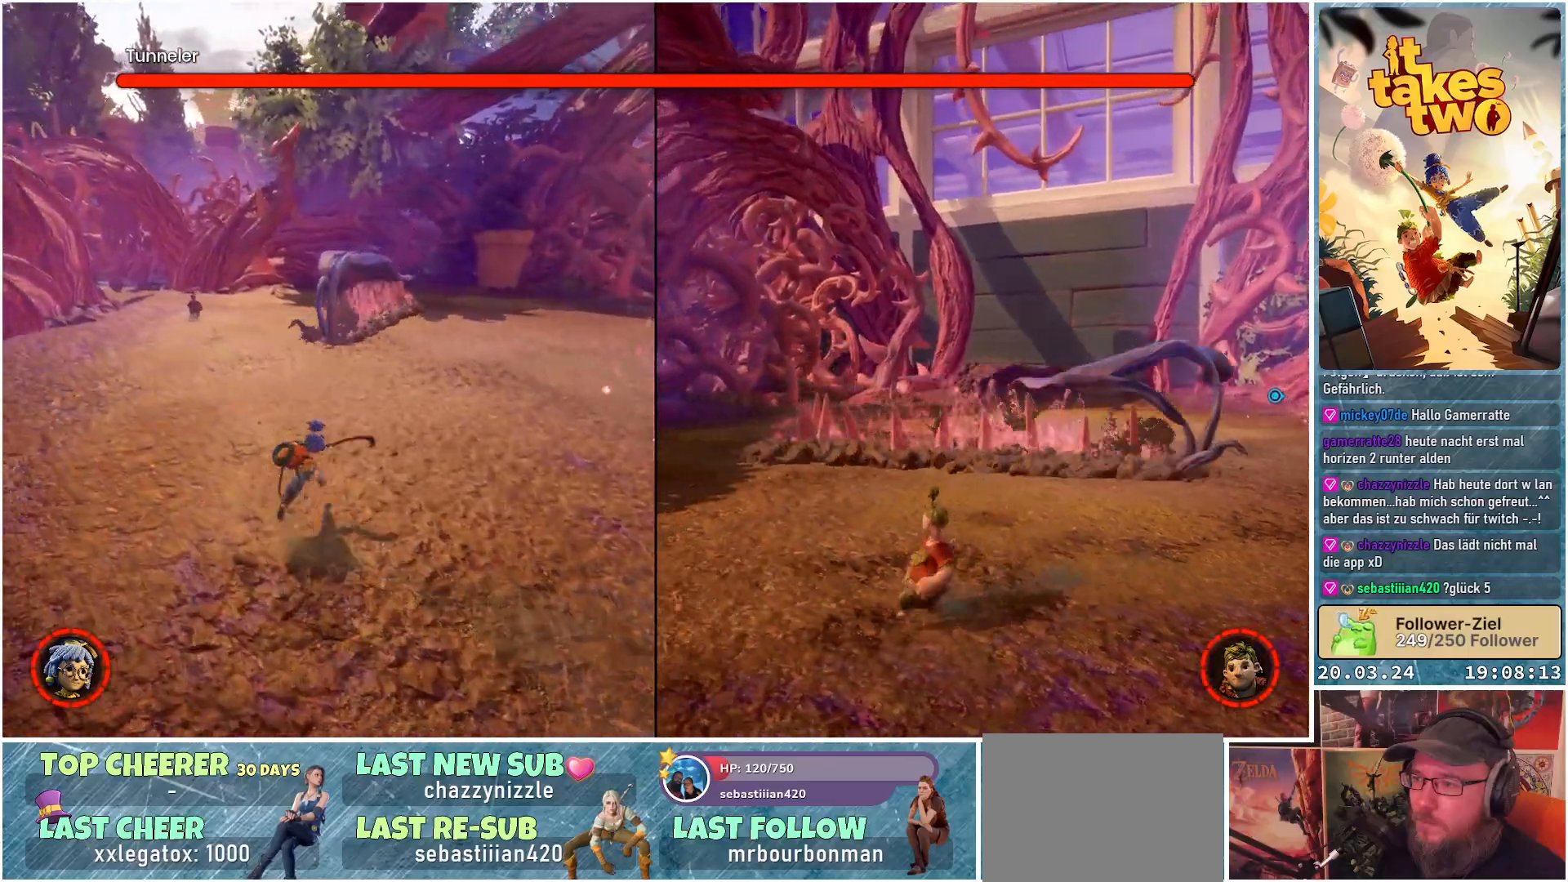
{"buttons": [], "left_stick": "right", "right_stick": "left", "events": [[183, "right_stick", "left"], [433, "left_stick", "right"]]}
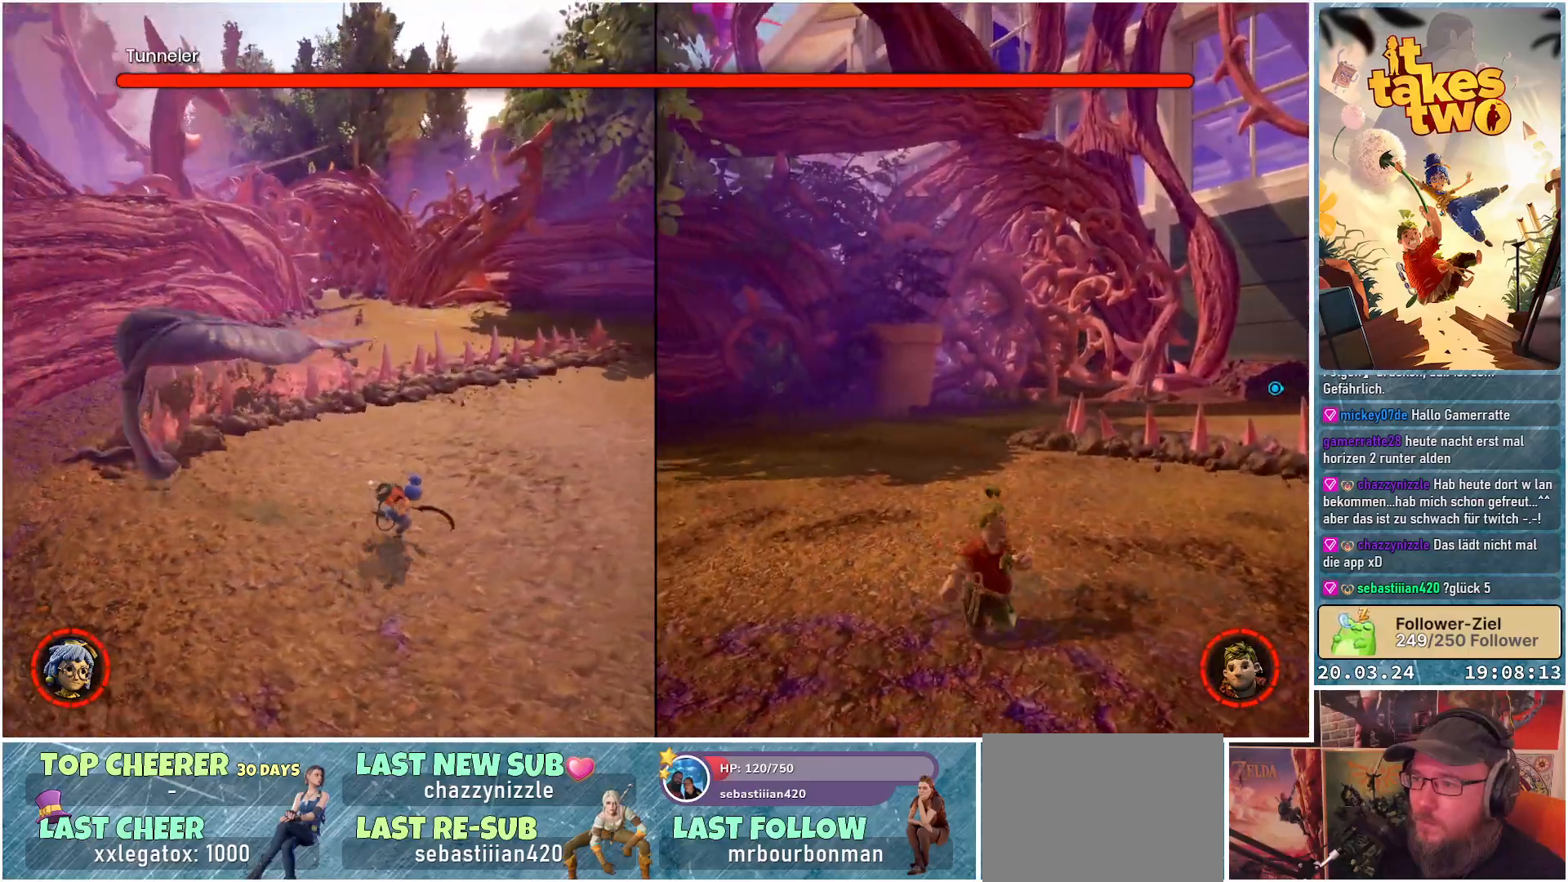
{"buttons": [], "left_stick": "down-right", "right_stick": "left", "events": [[283, "left_stick", "down-right"]]}
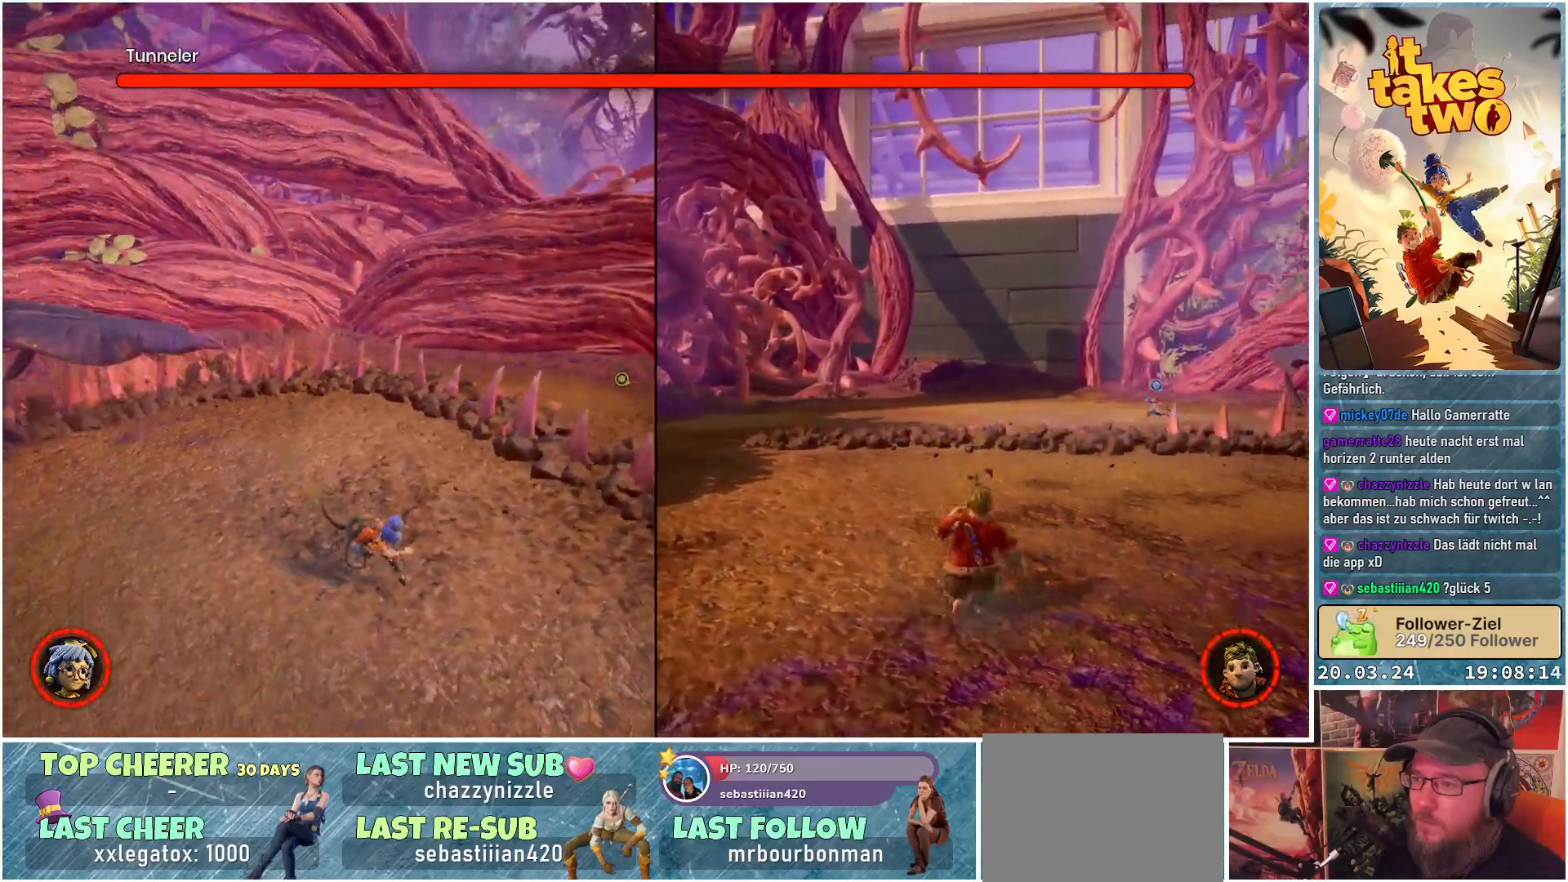
{"buttons": [], "left_stick": "down-right", "right_stick": "left", "events": []}
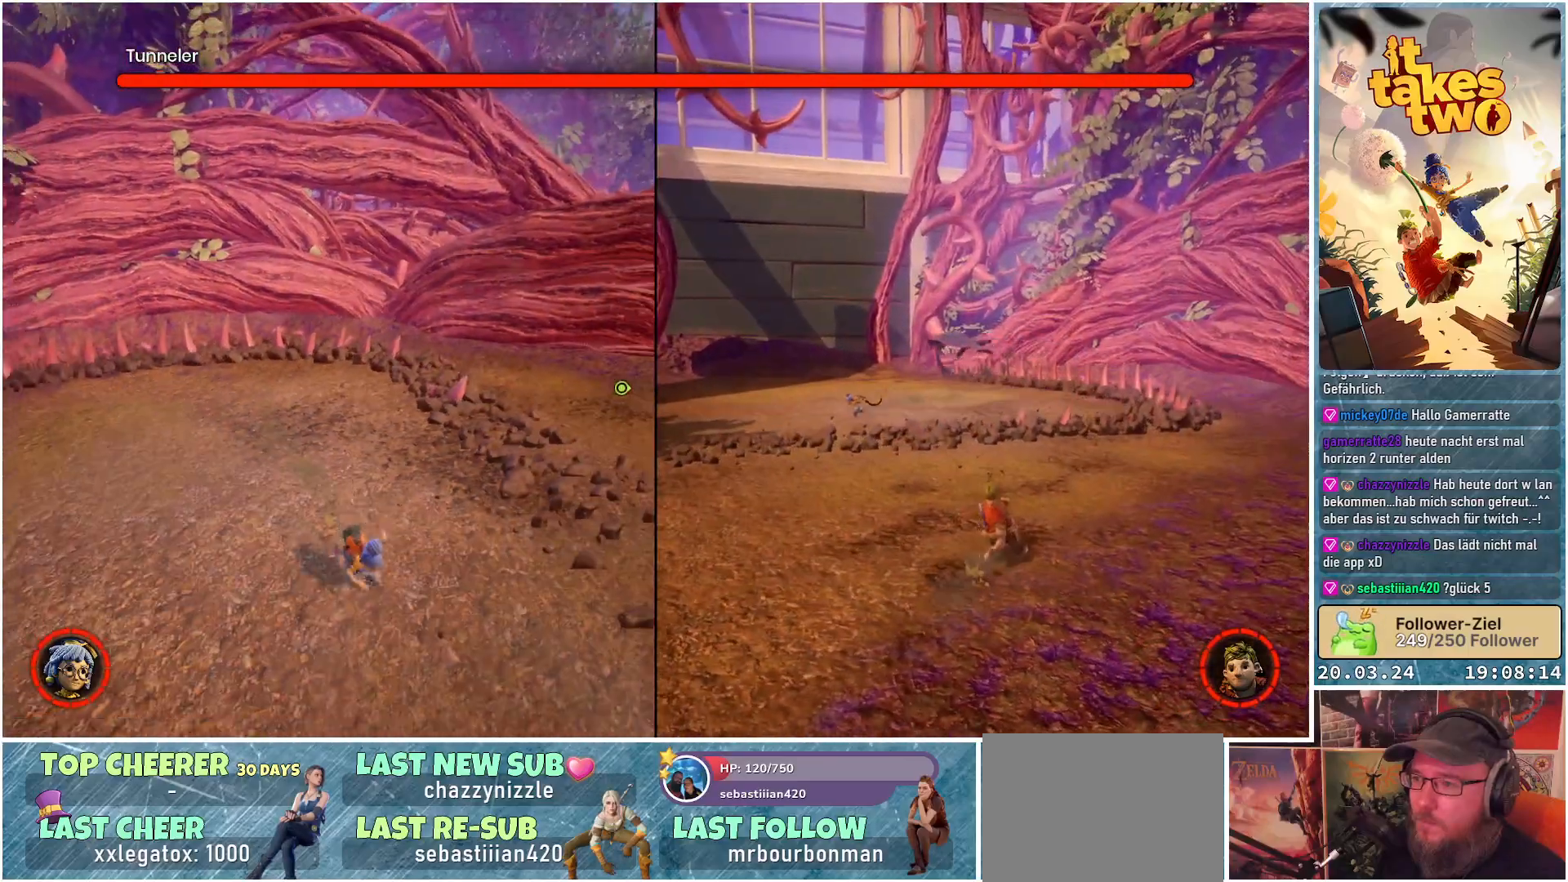
{"buttons": [], "left_stick": "down-right", "right_stick": "left", "events": []}
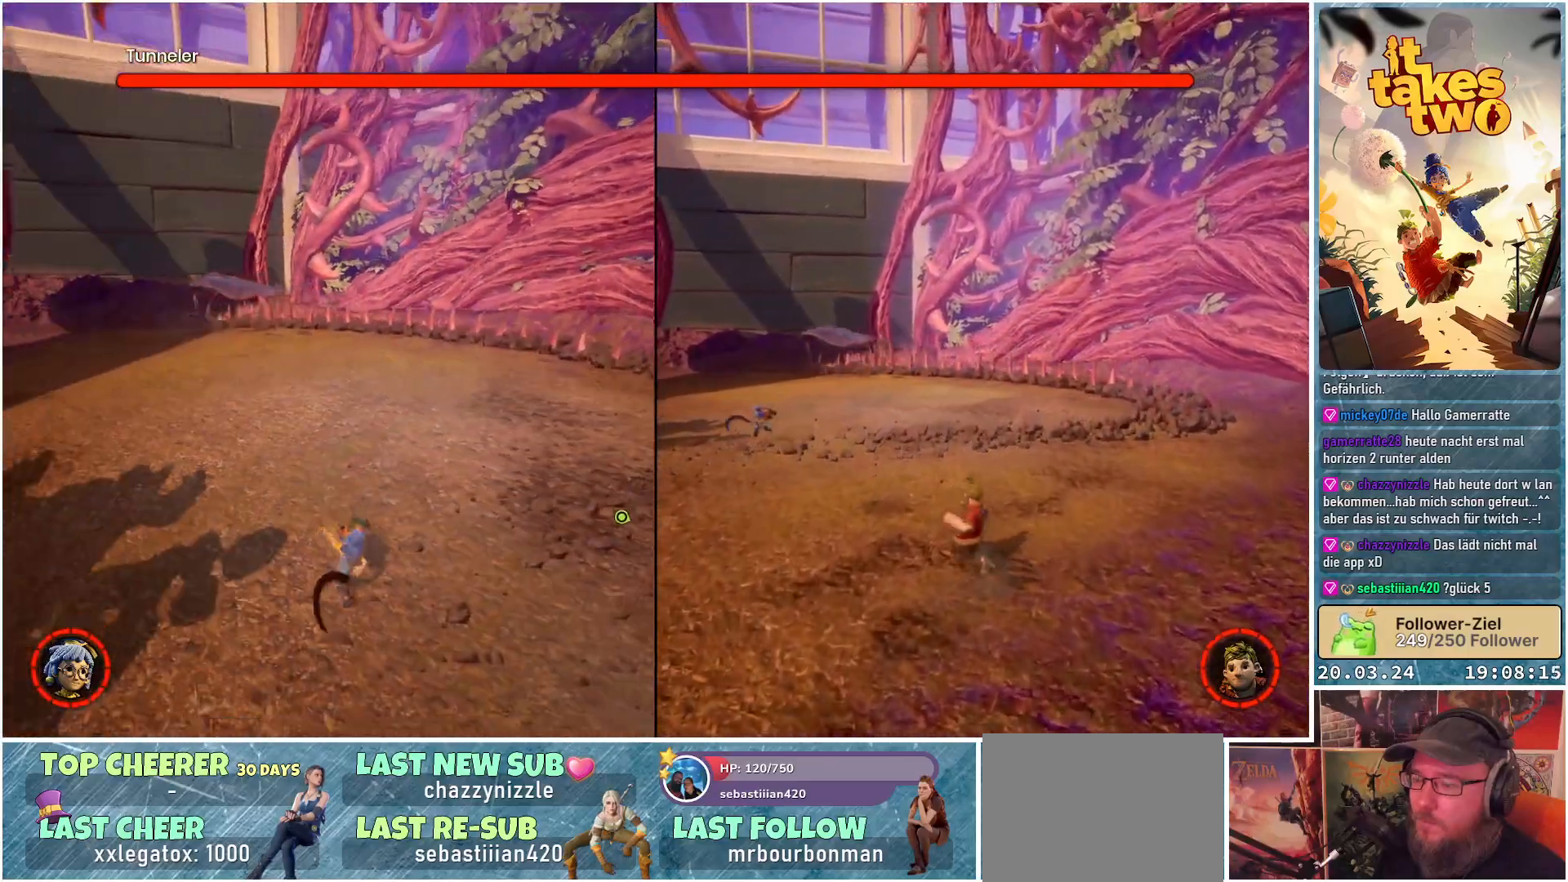
{"buttons": [], "left_stick": "down-right", "right_stick": "left", "events": []}
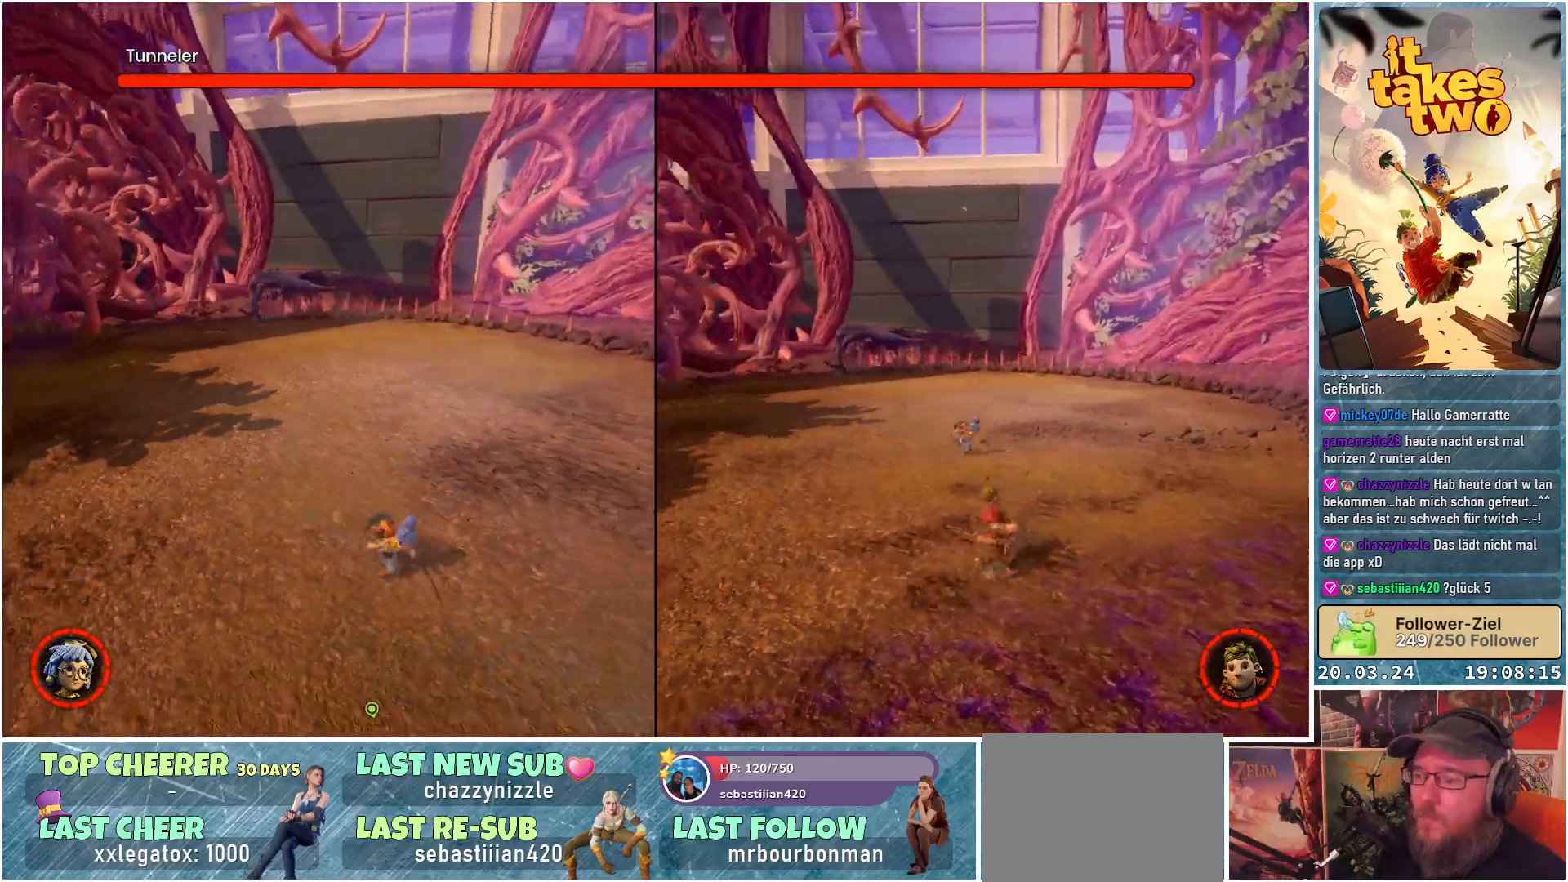
{"buttons": [], "left_stick": "right", "right_stick": "left", "events": [[267, "left_stick", "right"]]}
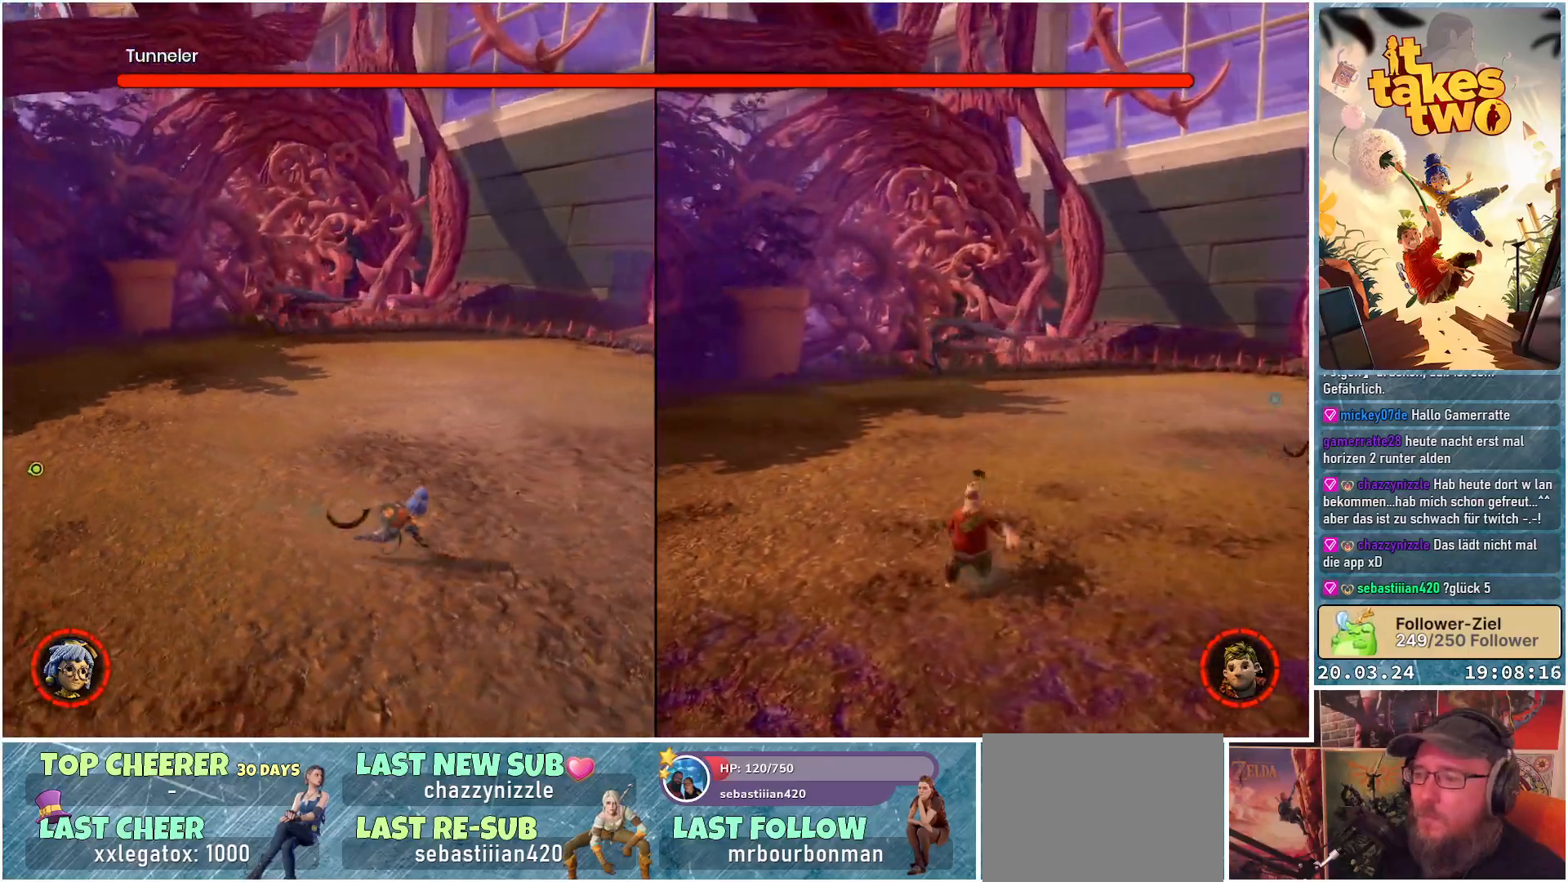
{"buttons": [], "left_stick": "right", "right_stick": "left", "events": []}
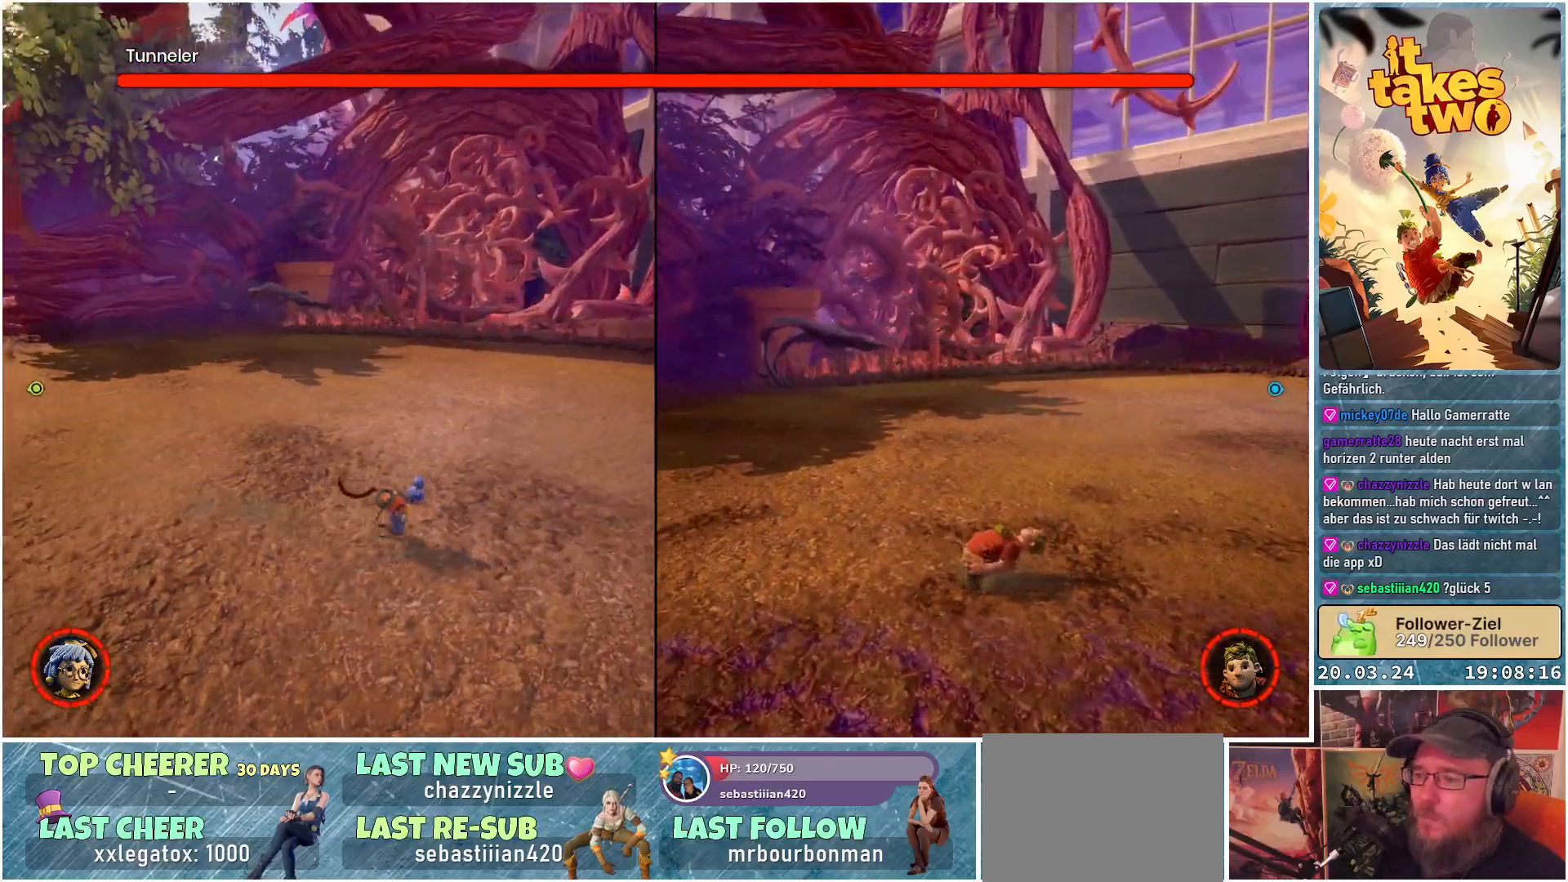
{"buttons": [], "left_stick": "right", "right_stick": "left", "events": []}
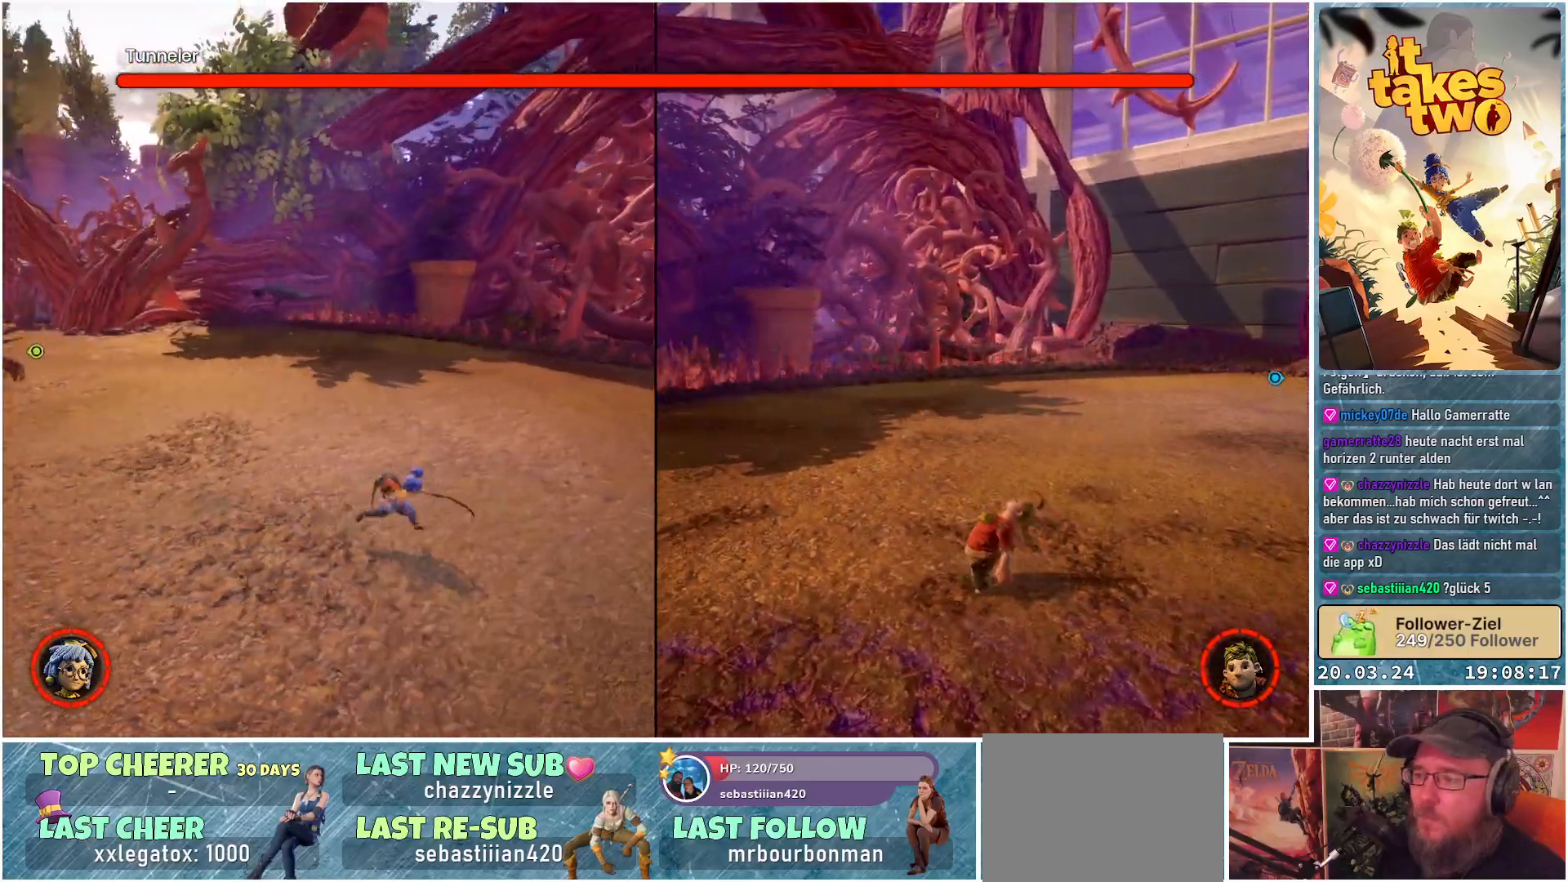
{"buttons": [], "left_stick": "right", "right_stick": "left", "events": []}
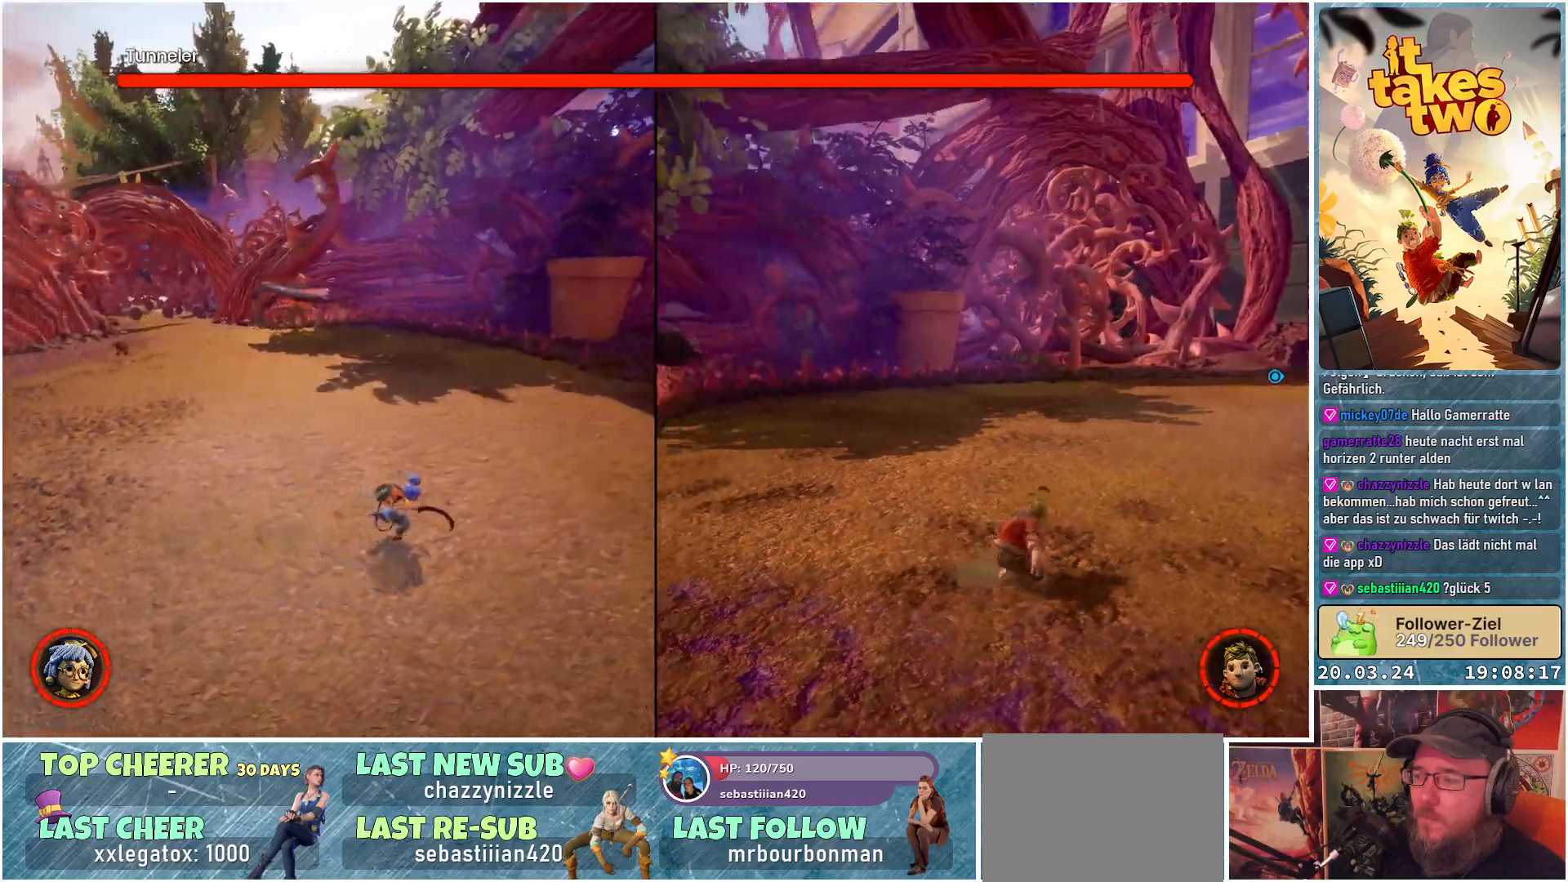
{"buttons": [], "left_stick": "right", "right_stick": "left", "events": []}
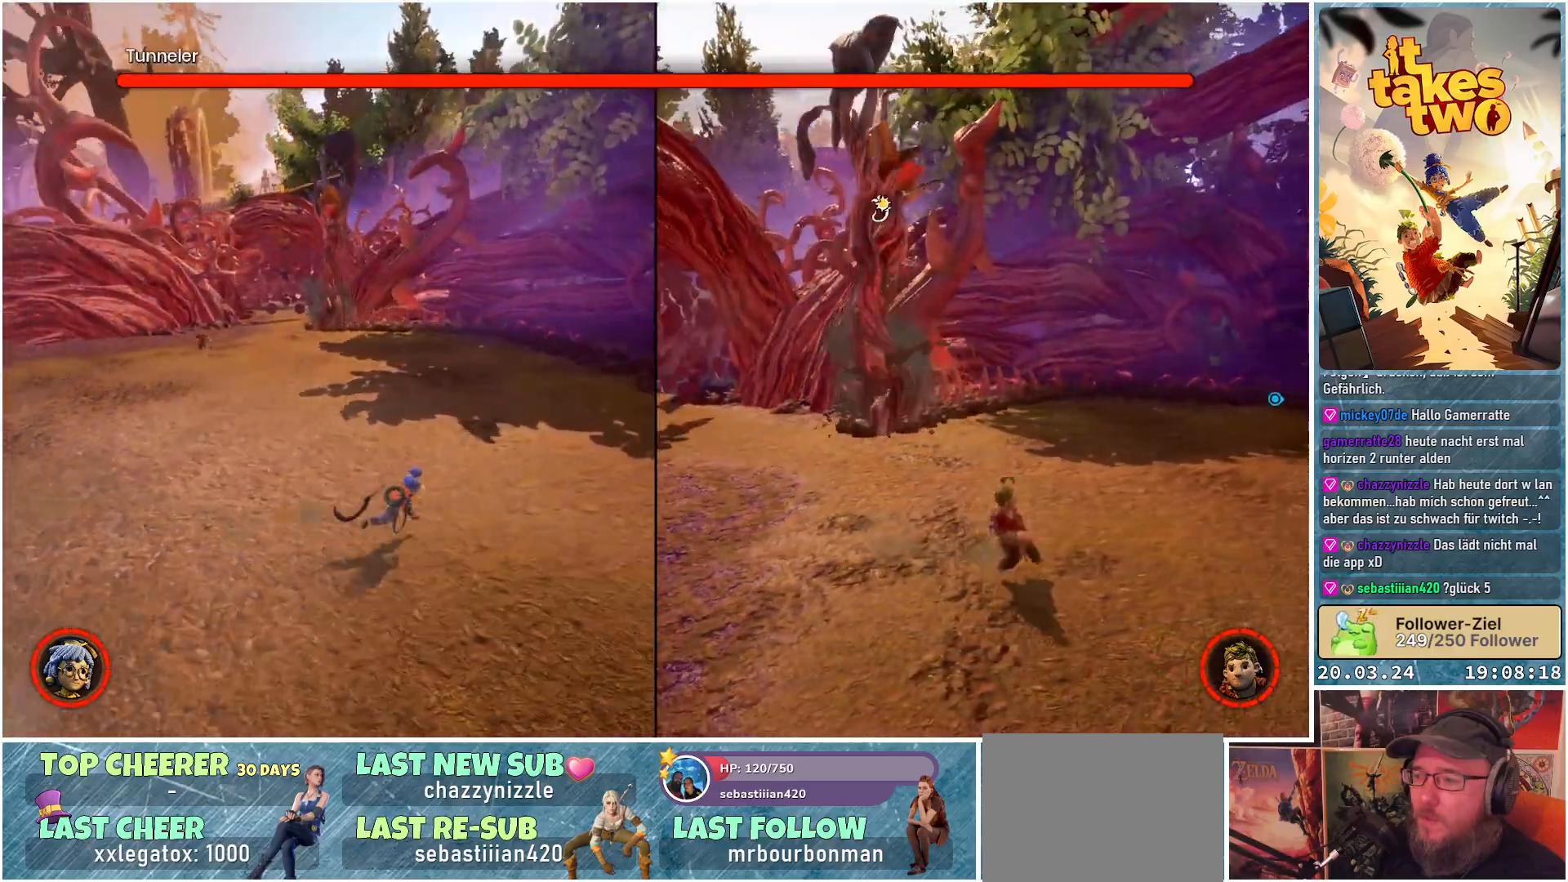
{"buttons": [], "left_stick": "down-right", "right_stick": "left", "events": [[500, "left_stick", "down-right"]]}
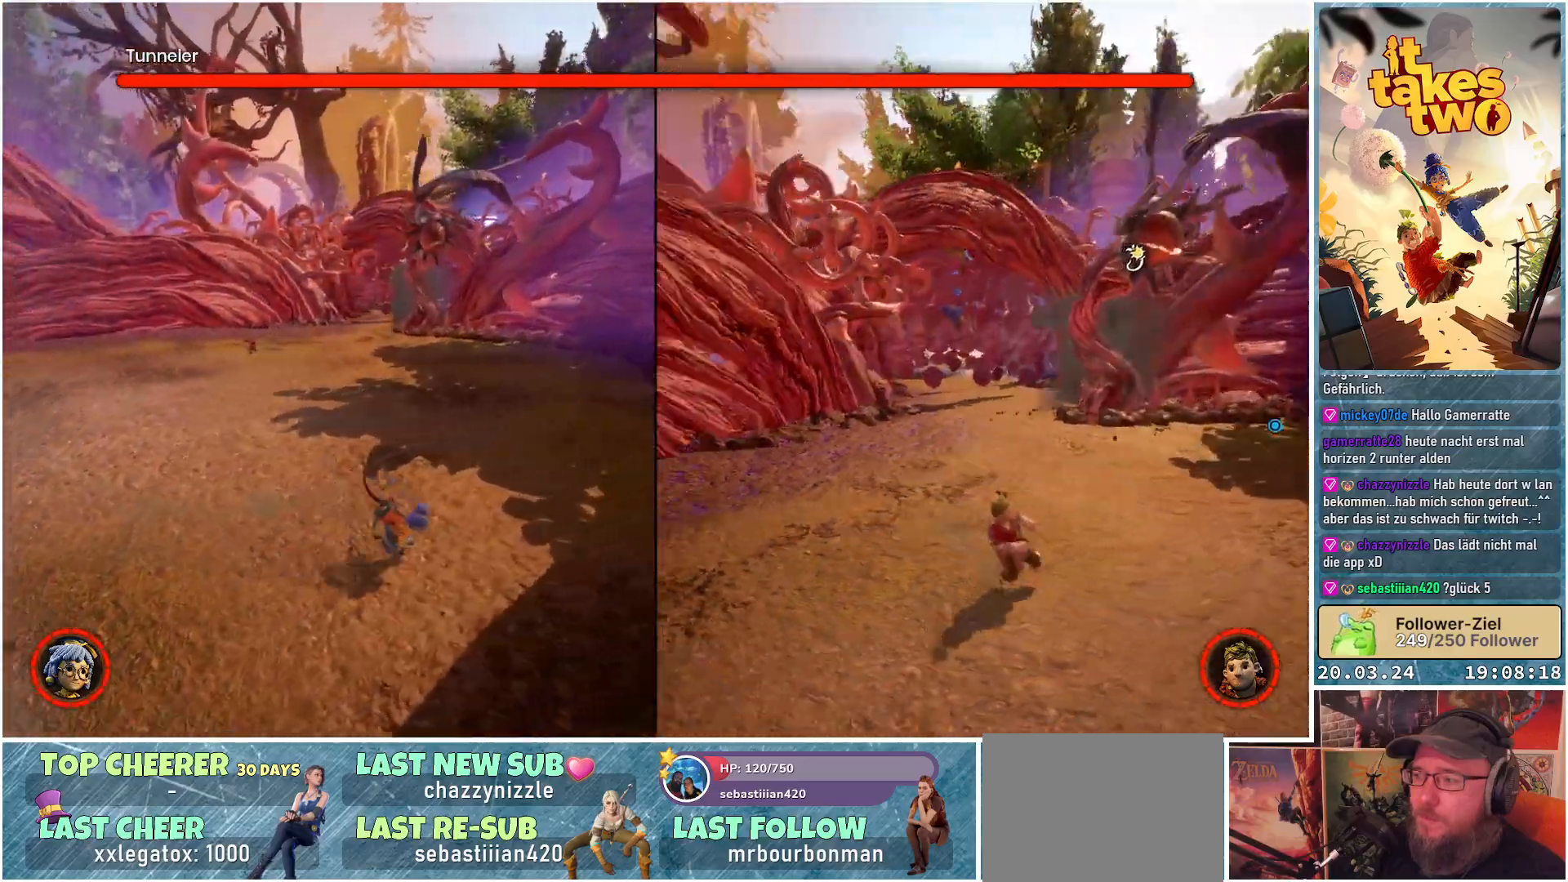
{"buttons": [], "left_stick": "down-left", "right_stick": "center", "events": [[167, "right_stick", "center"], [250, "left_stick", "down-left"]]}
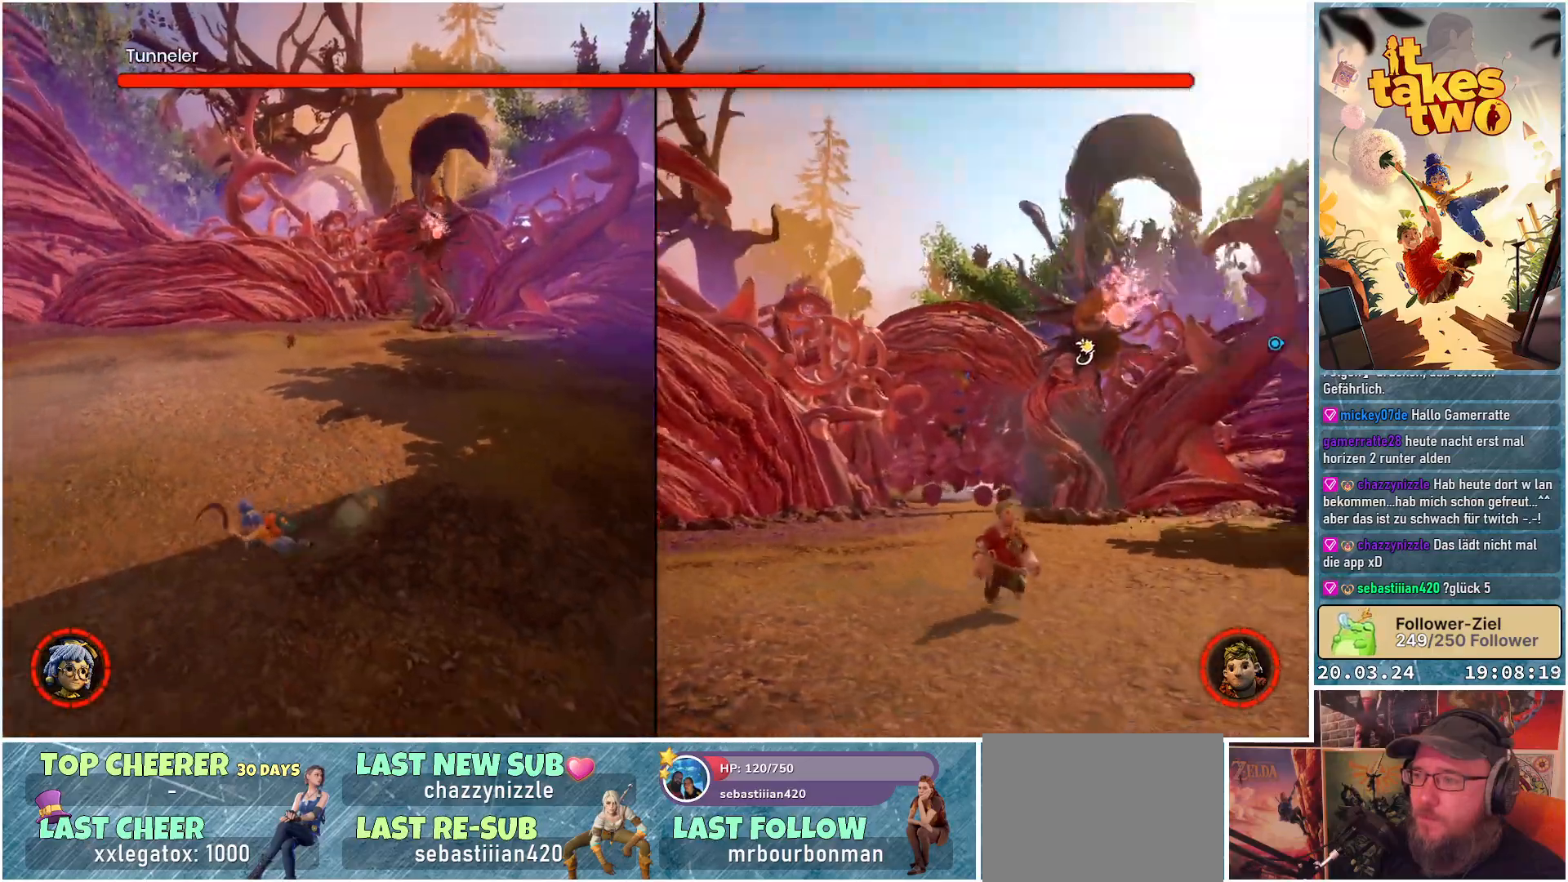
{"buttons": [], "left_stick": "down-left", "right_stick": "right", "events": [[200, "right_stick", "right"]]}
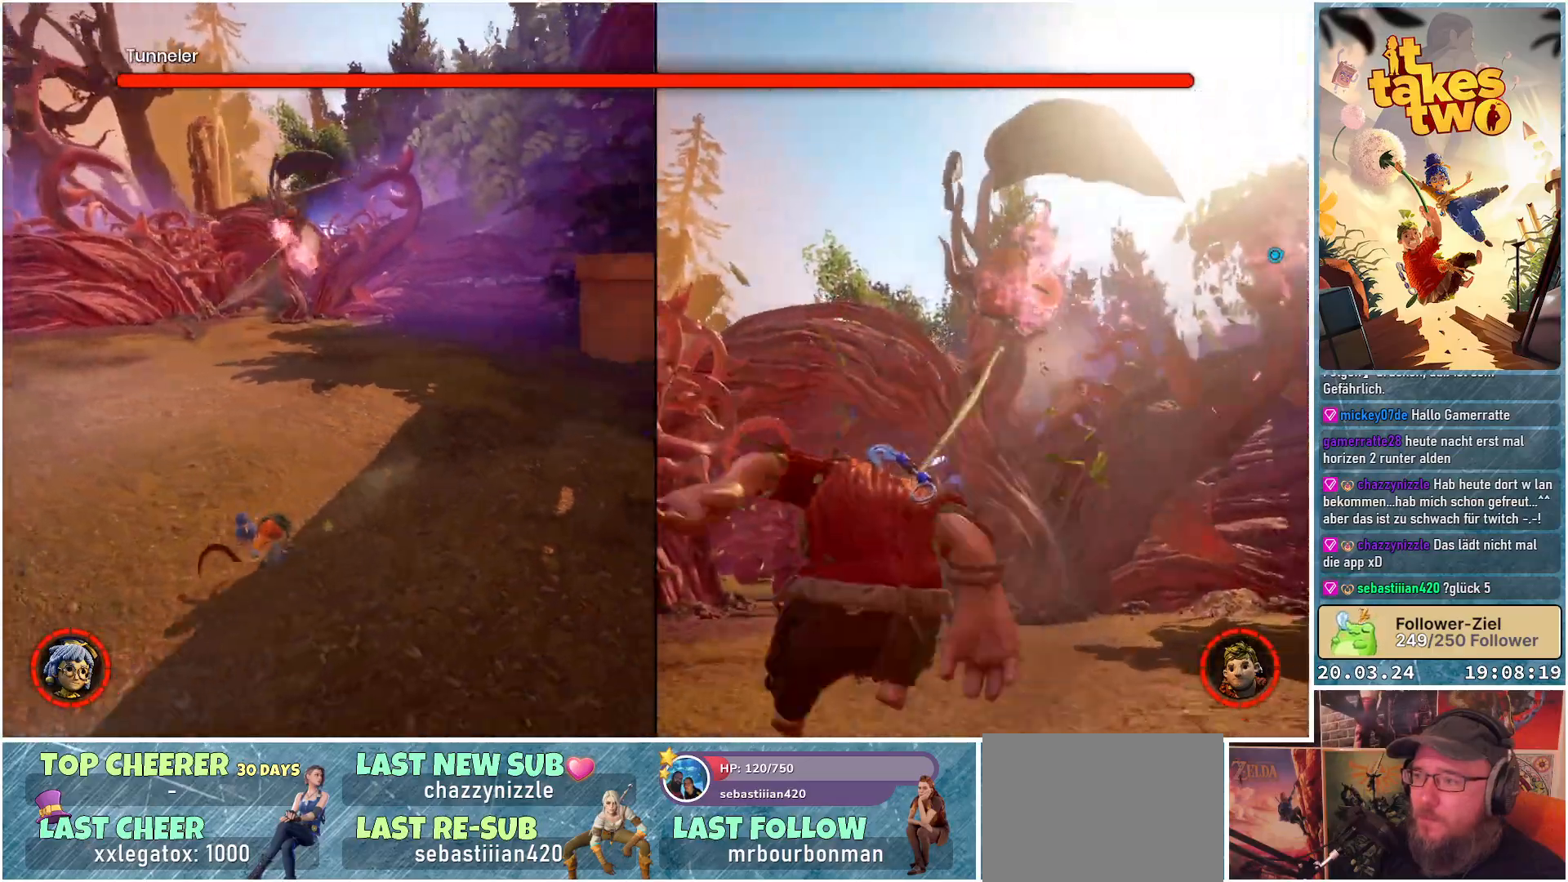
{"buttons": [], "left_stick": "down-left", "right_stick": "right", "events": []}
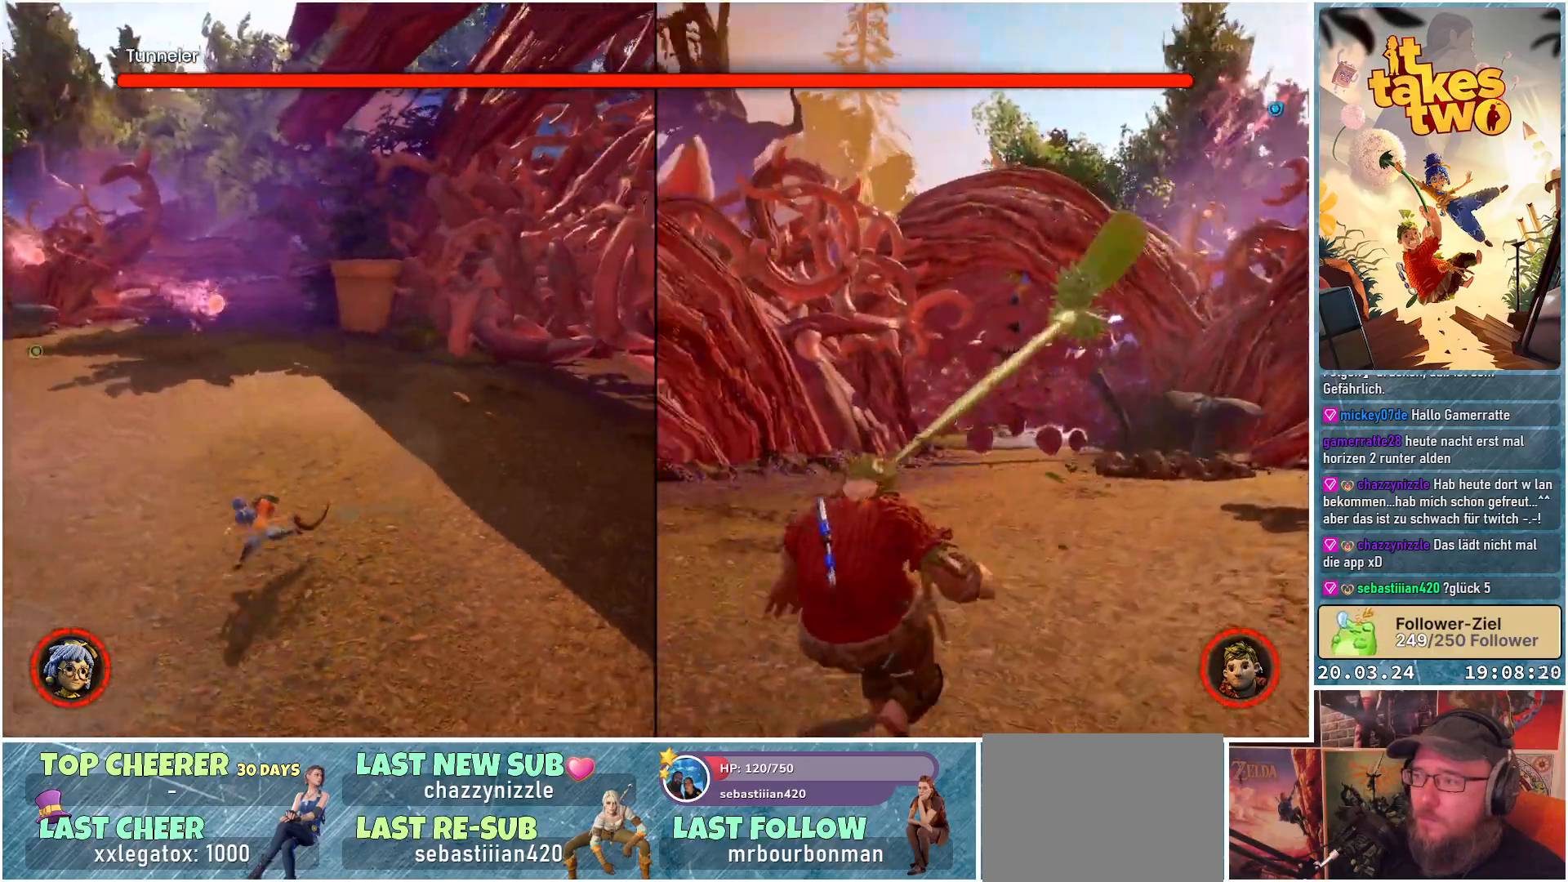
{"buttons": [], "left_stick": "left", "right_stick": "right", "events": [[50, "left_stick", "left"]]}
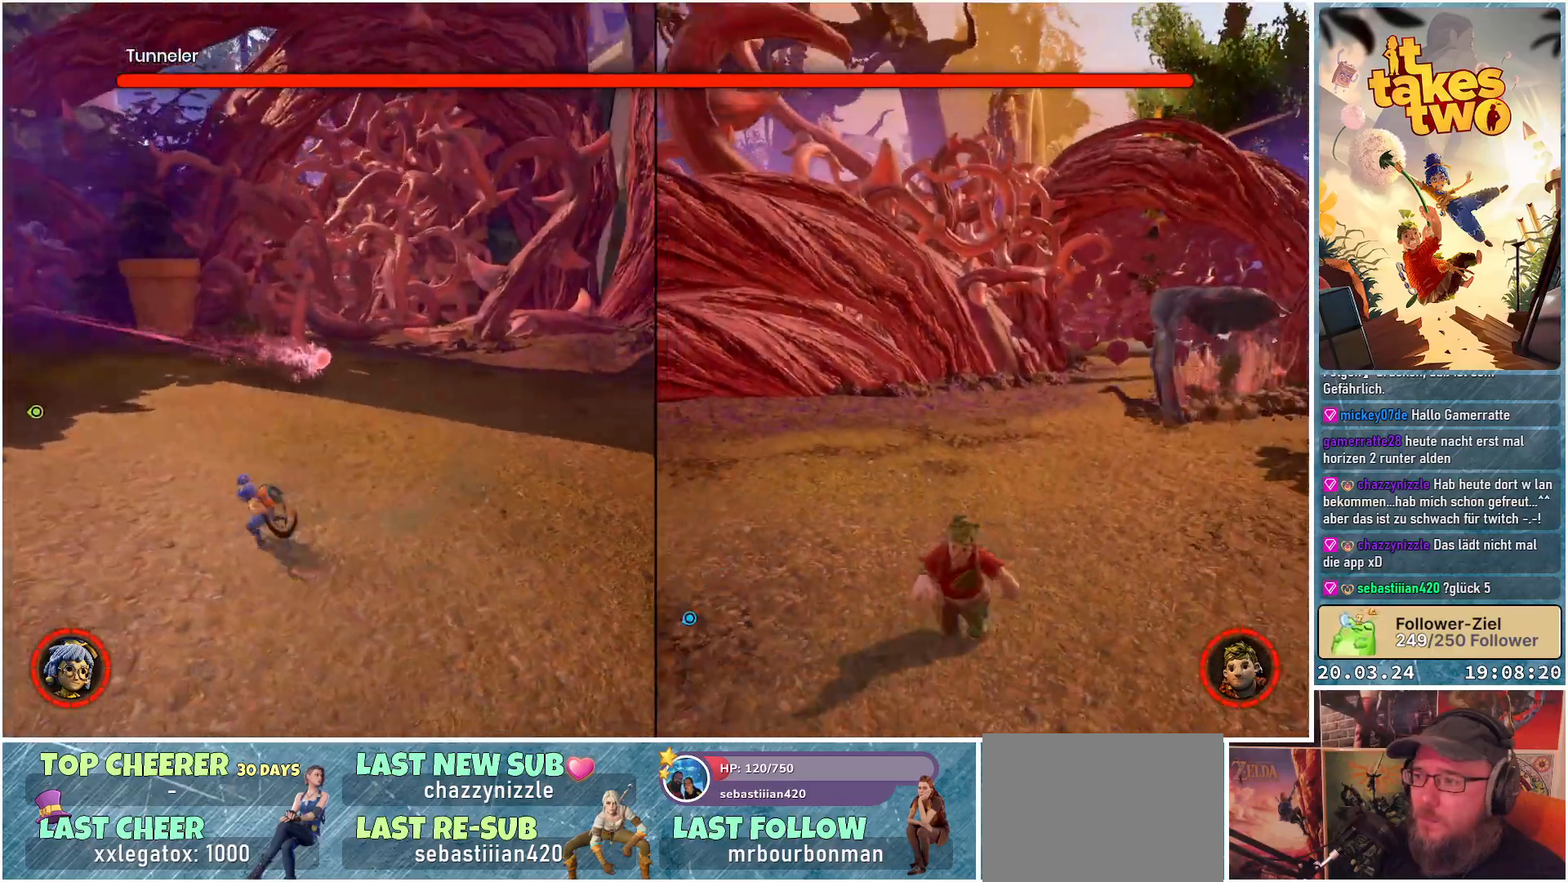
{"buttons": [], "left_stick": "down-left", "right_stick": "center", "events": [[317, "right_stick", "center"], [383, "left_stick", "down-left"]]}
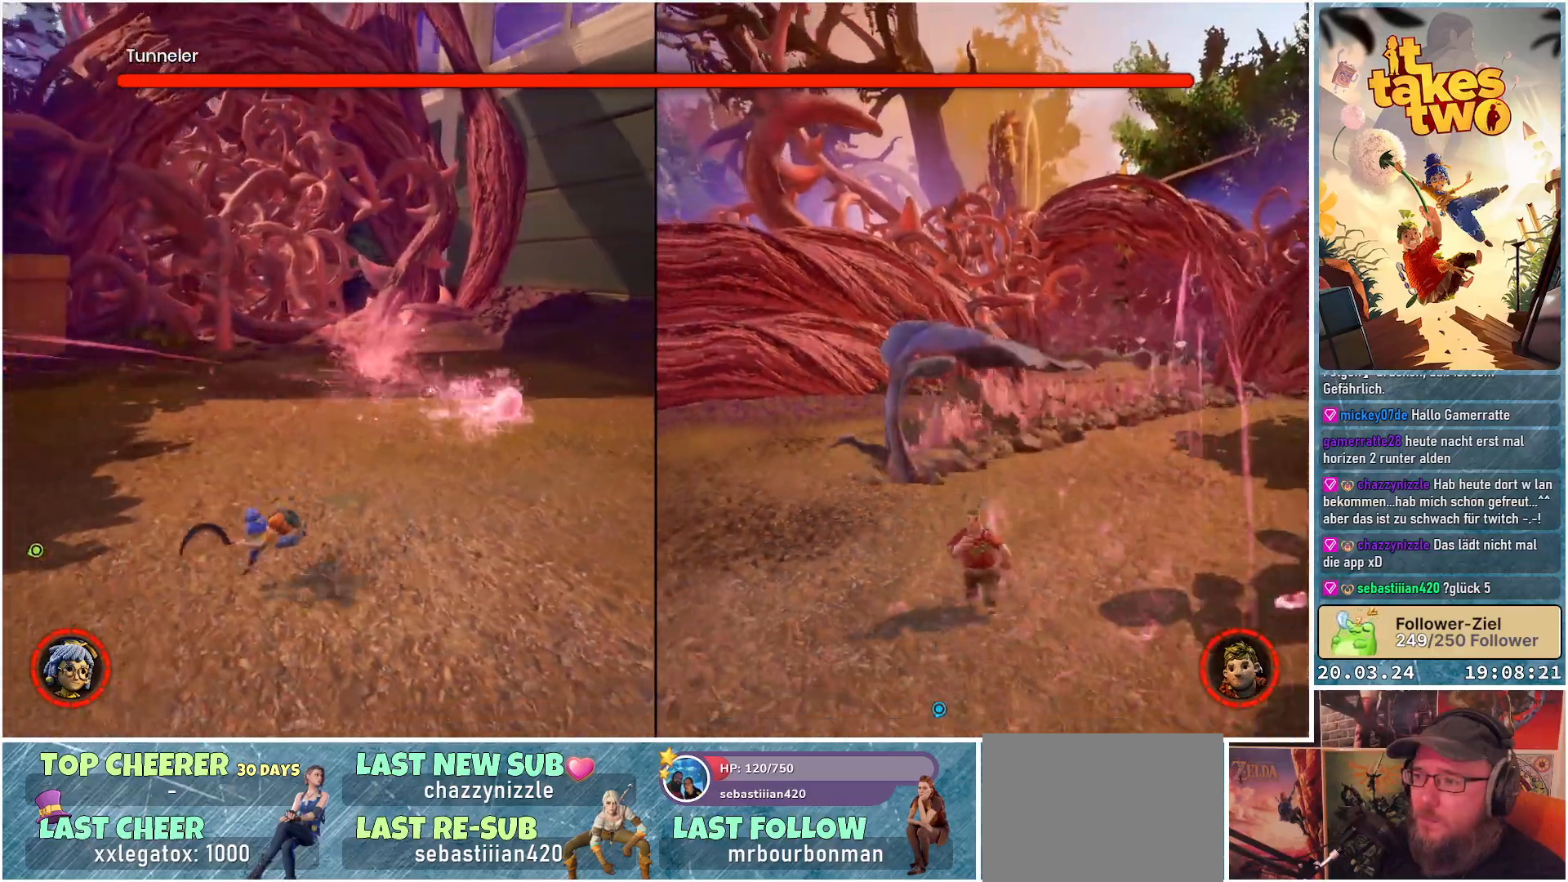
{"buttons": [], "left_stick": "down", "right_stick": "left", "events": [[83, "left_stick", "down"], [367, "right_stick", "left"]]}
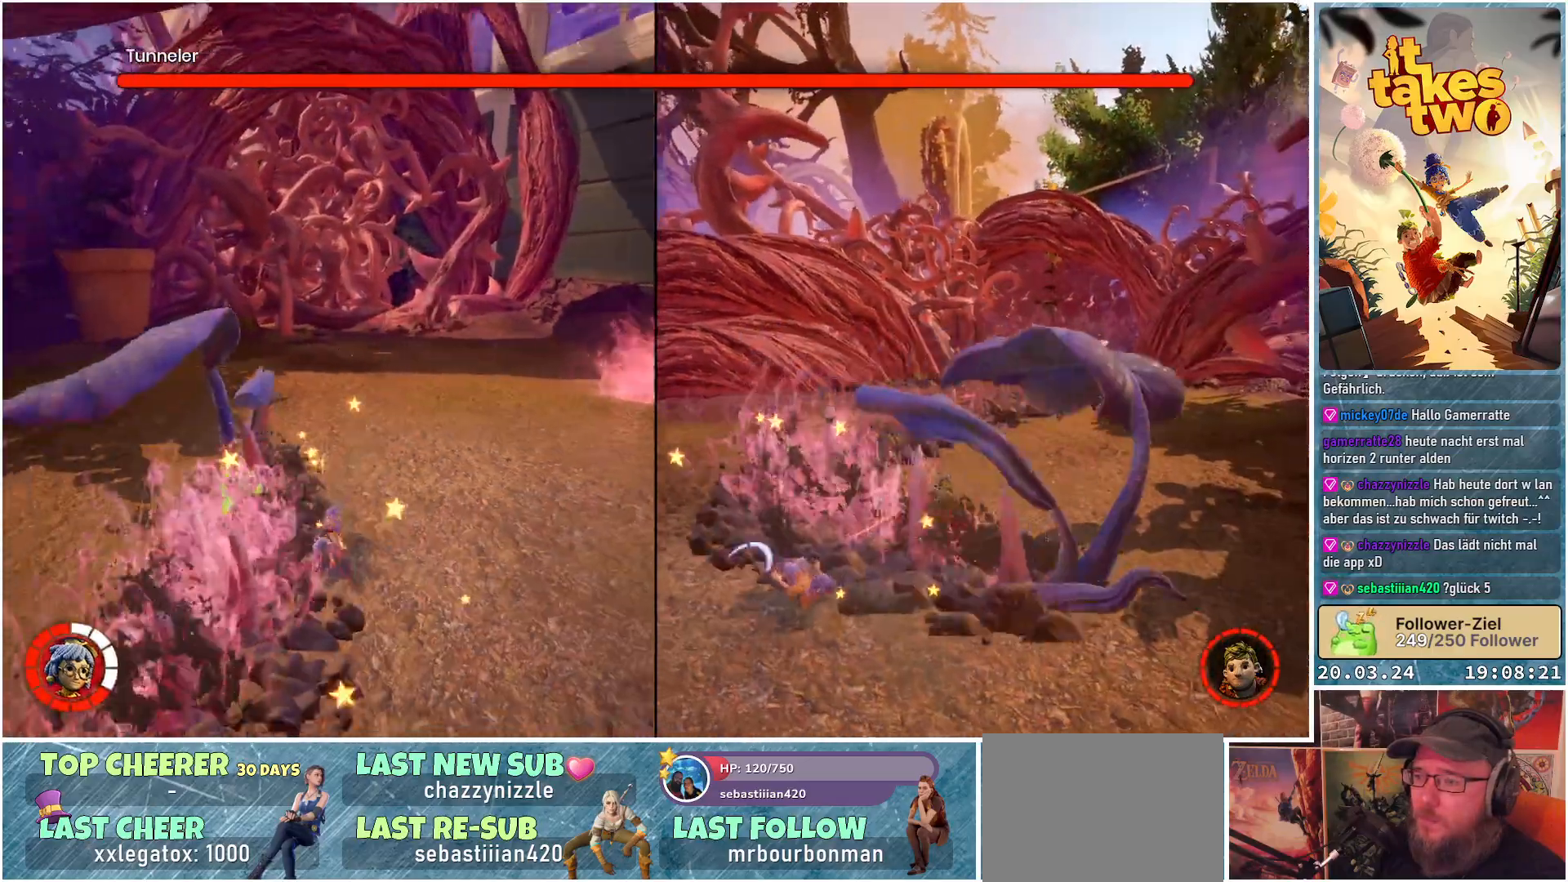
{"buttons": [], "left_stick": "down", "right_stick": "center", "events": [[417, "right_stick", "center"]]}
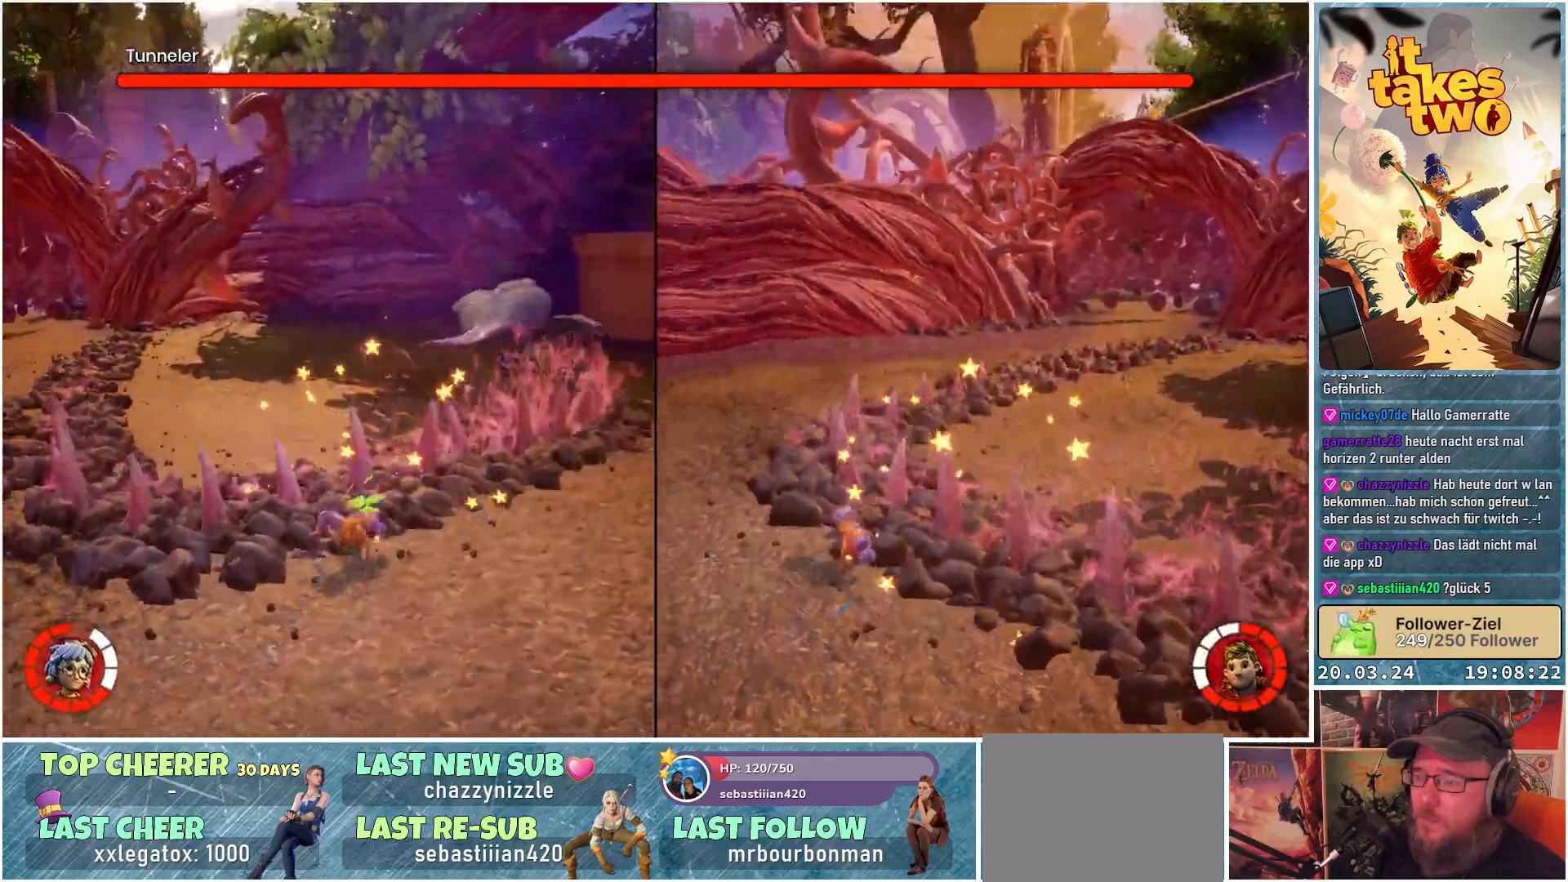
{"buttons": [], "left_stick": "down", "right_stick": "center", "events": [[167, "right_stick", "right"], [367, "right_stick", "center"]]}
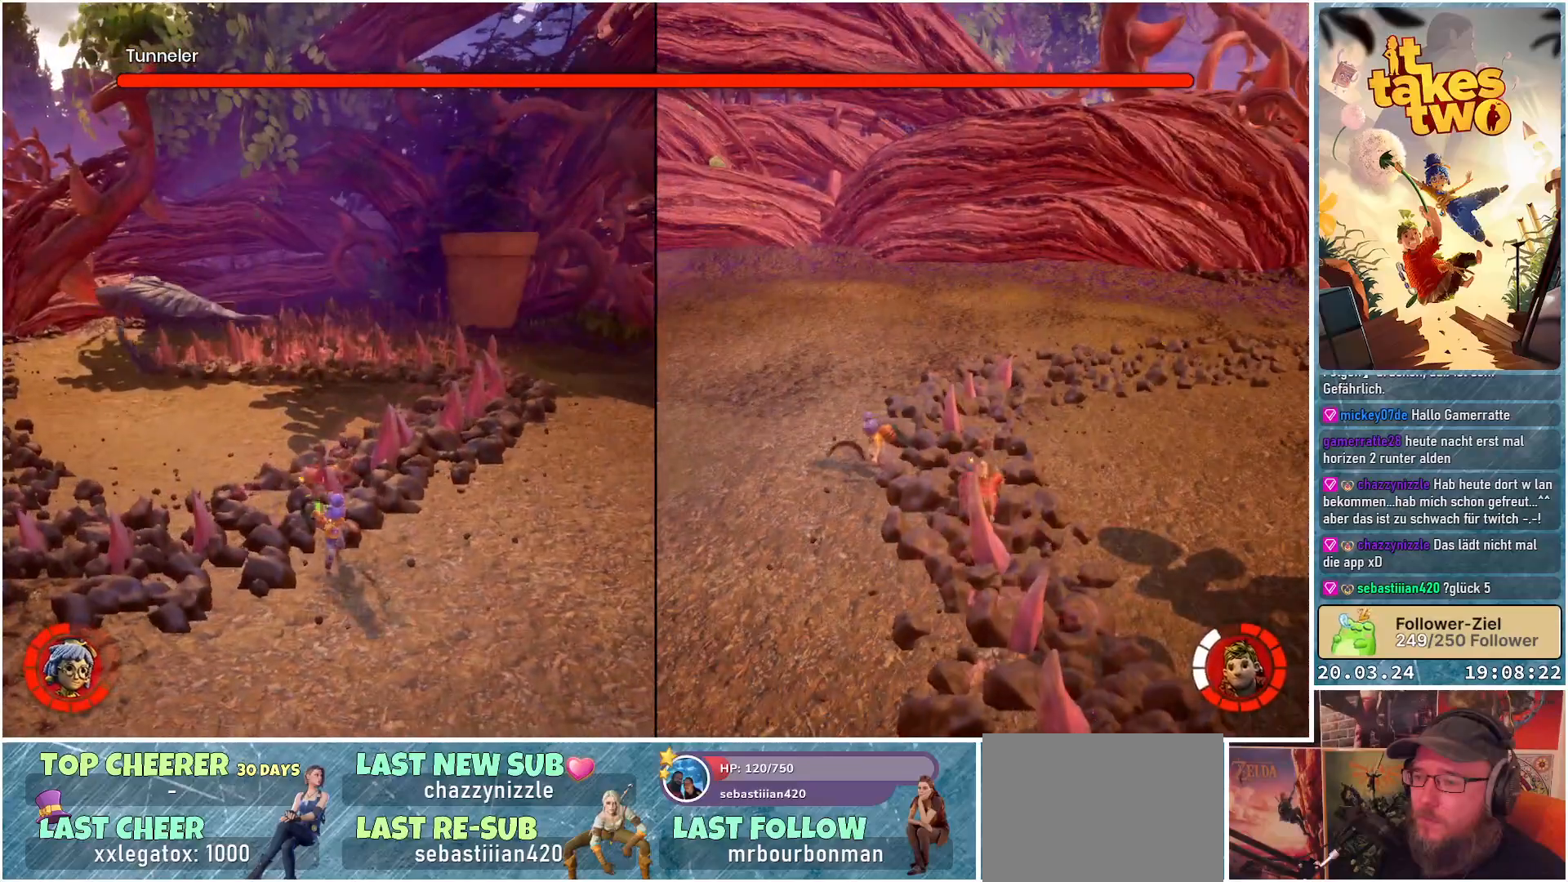
{"buttons": [], "left_stick": "down-right", "right_stick": "left", "events": [[367, "left_stick", "down-right"], [417, "right_stick", "left"]]}
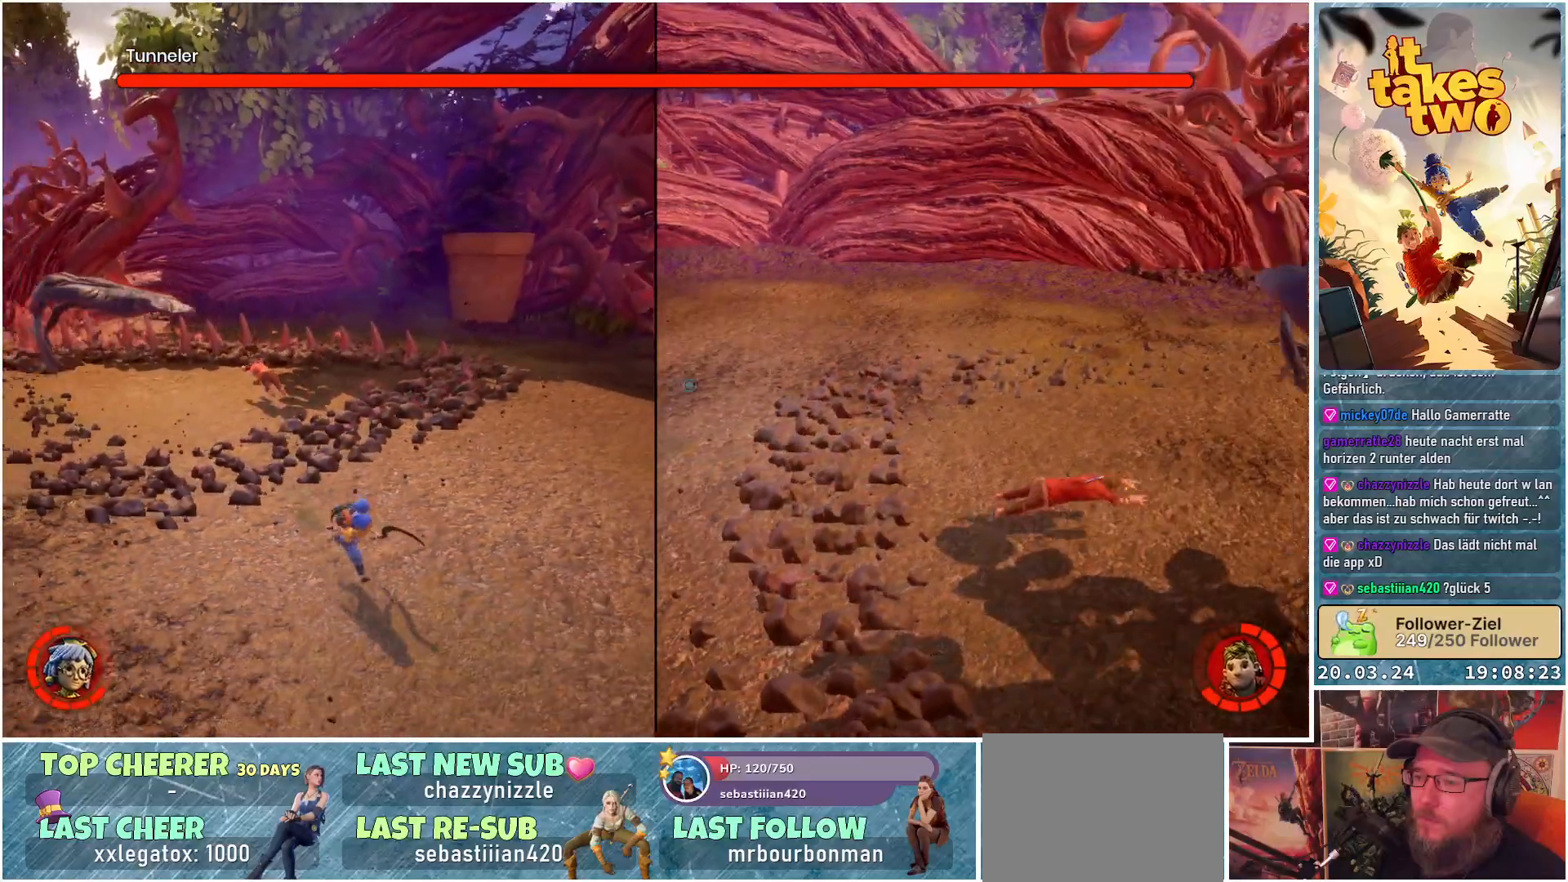
{"buttons": [], "left_stick": "down-right", "right_stick": "left", "events": []}
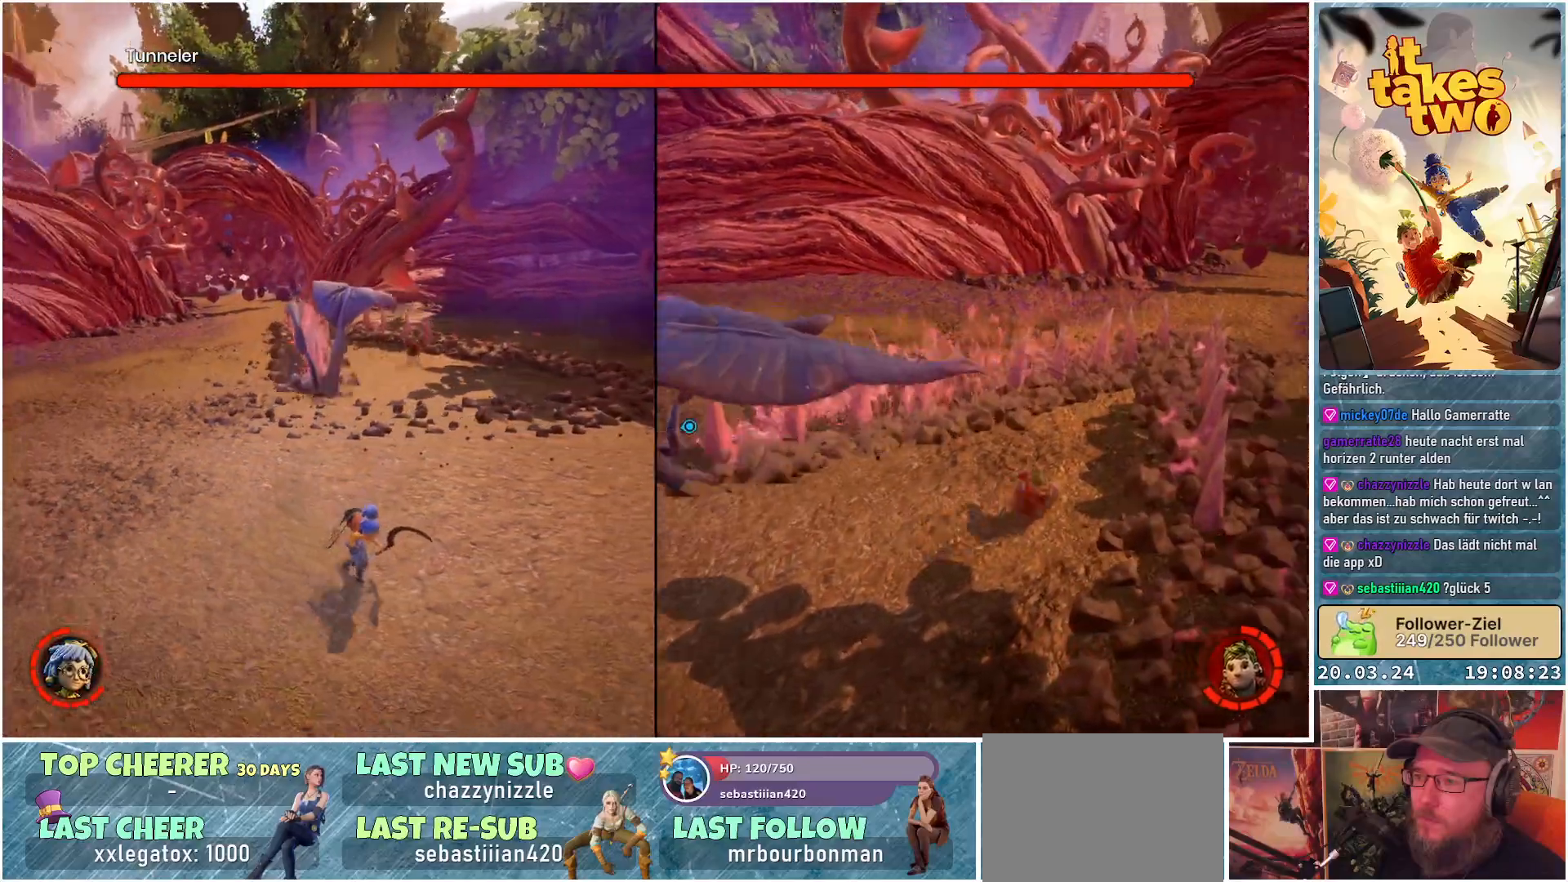
{"buttons": [], "left_stick": "down-right", "right_stick": "left", "events": [[233, "L3", "down"], [417, "L3", "up"]]}
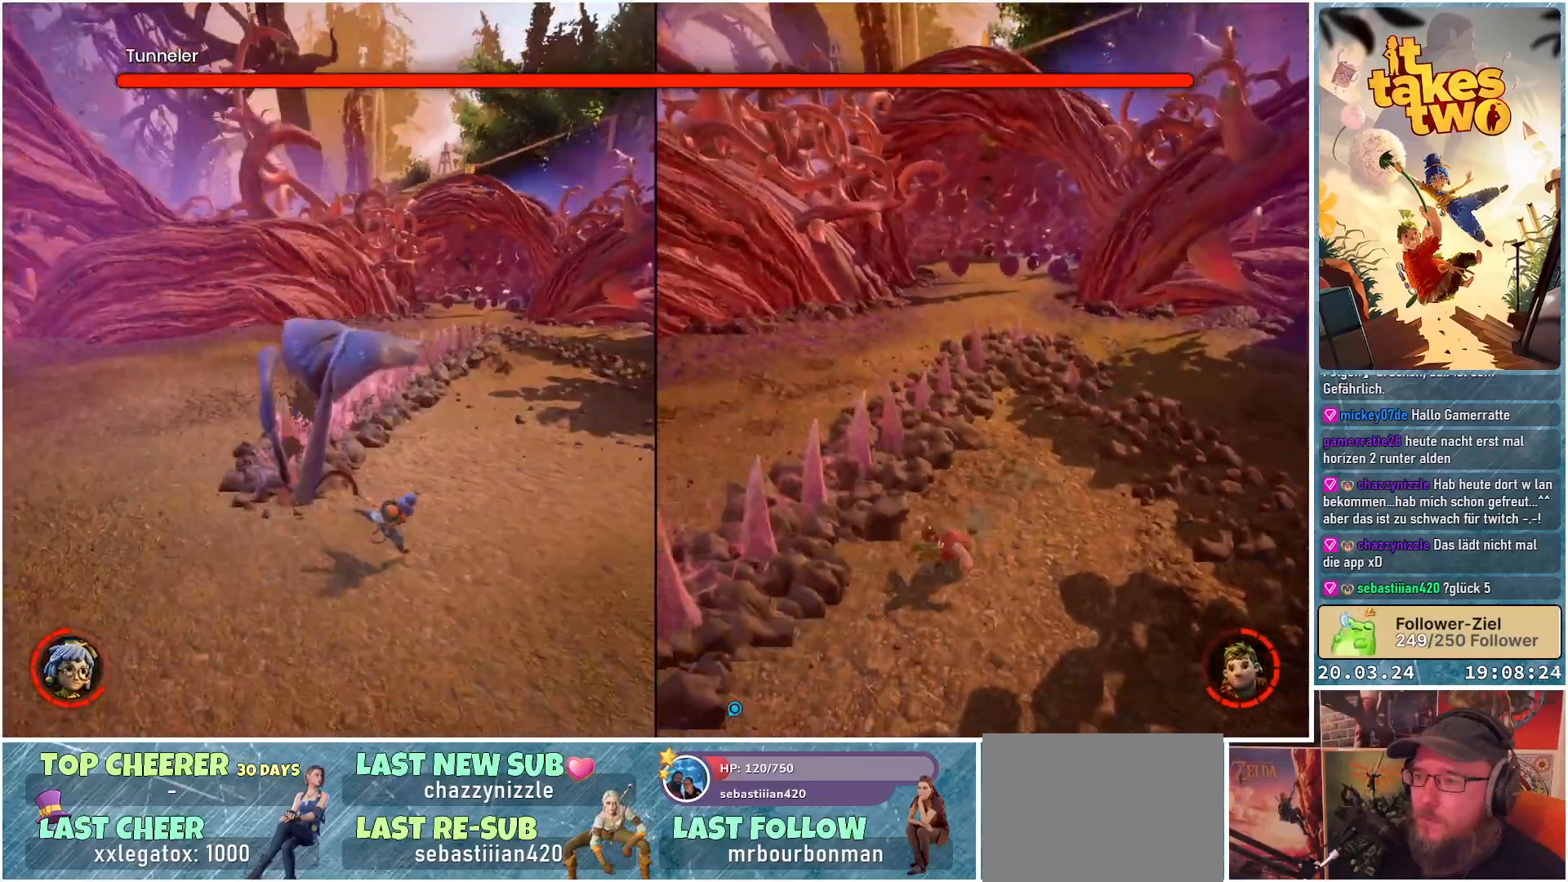
{"buttons": [], "left_stick": "down-right", "right_stick": "left", "events": []}
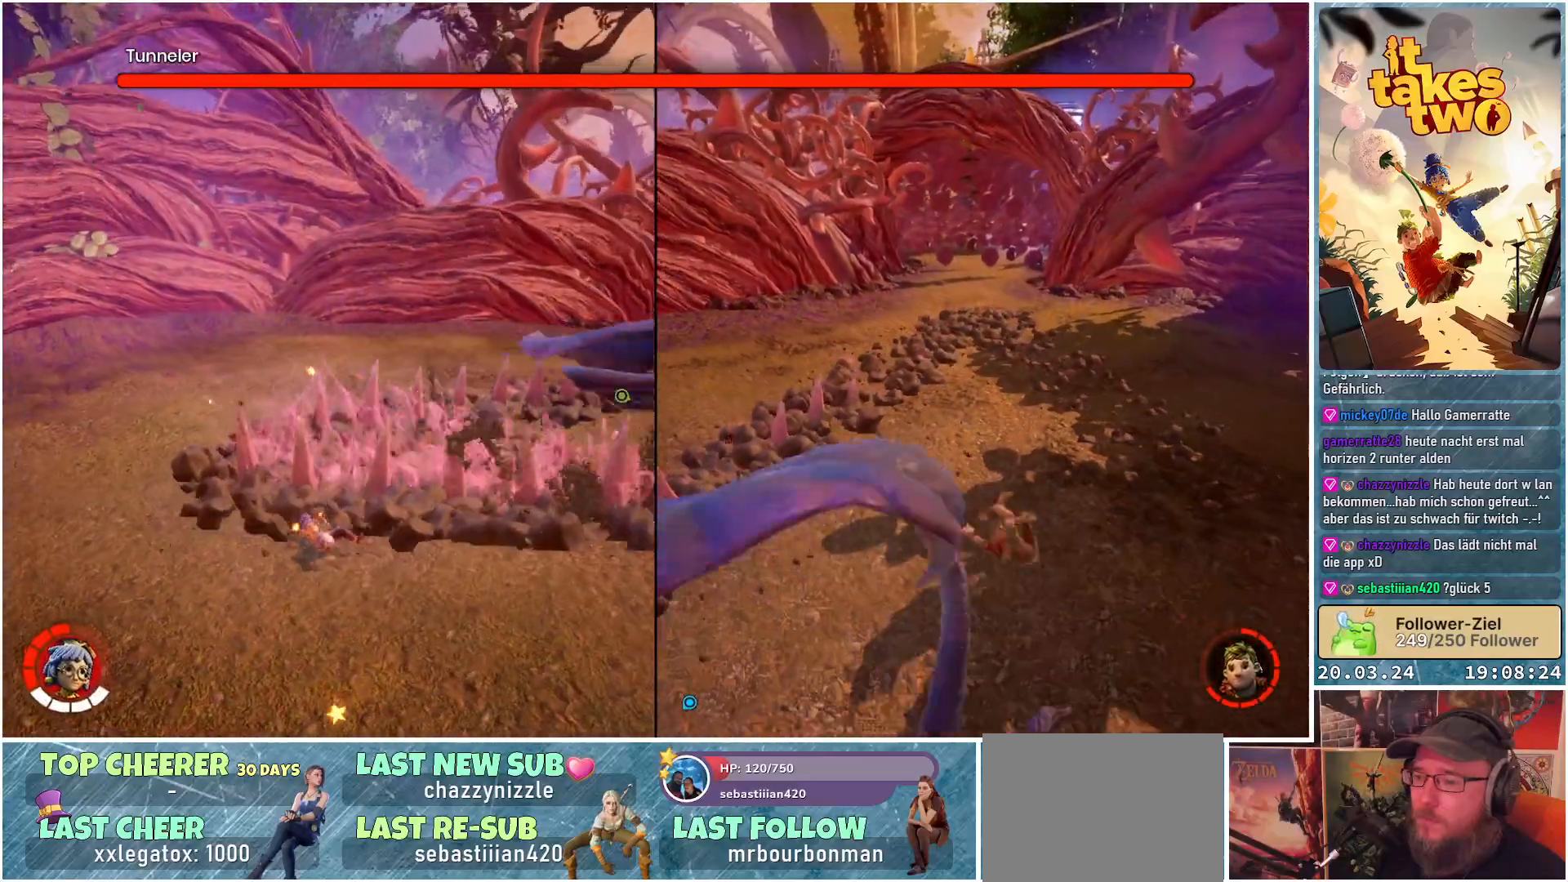
{"buttons": [], "left_stick": "down", "right_stick": "right", "events": [[50, "right_stick", "center"], [183, "left_stick", "down"], [233, "right_stick", "right"]]}
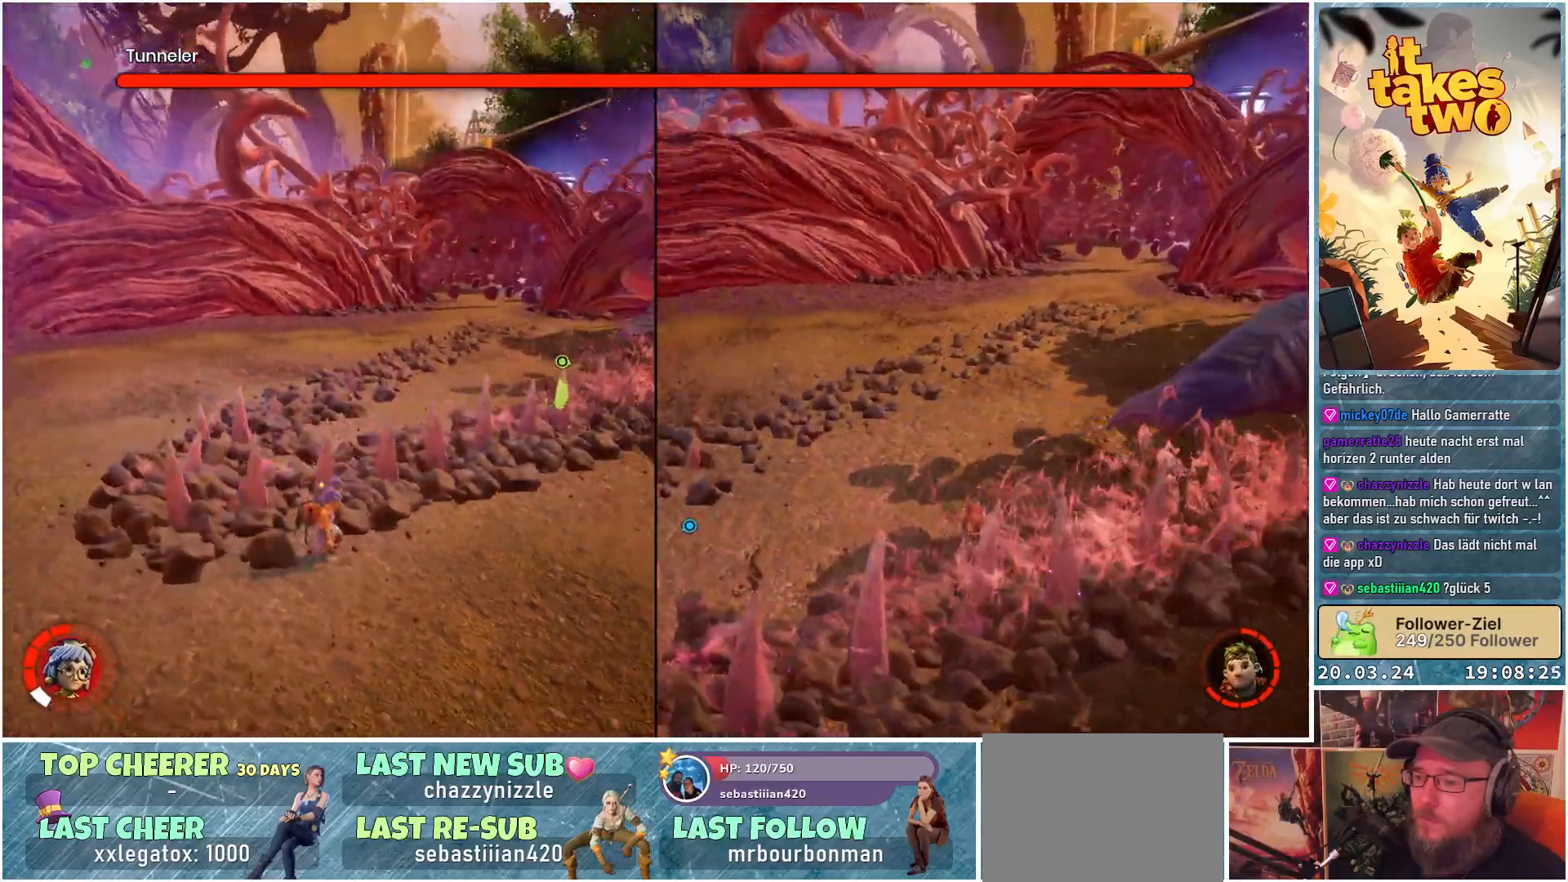
{"buttons": [], "left_stick": "down", "right_stick": "center", "events": [[433, "right_stick", "center"]]}